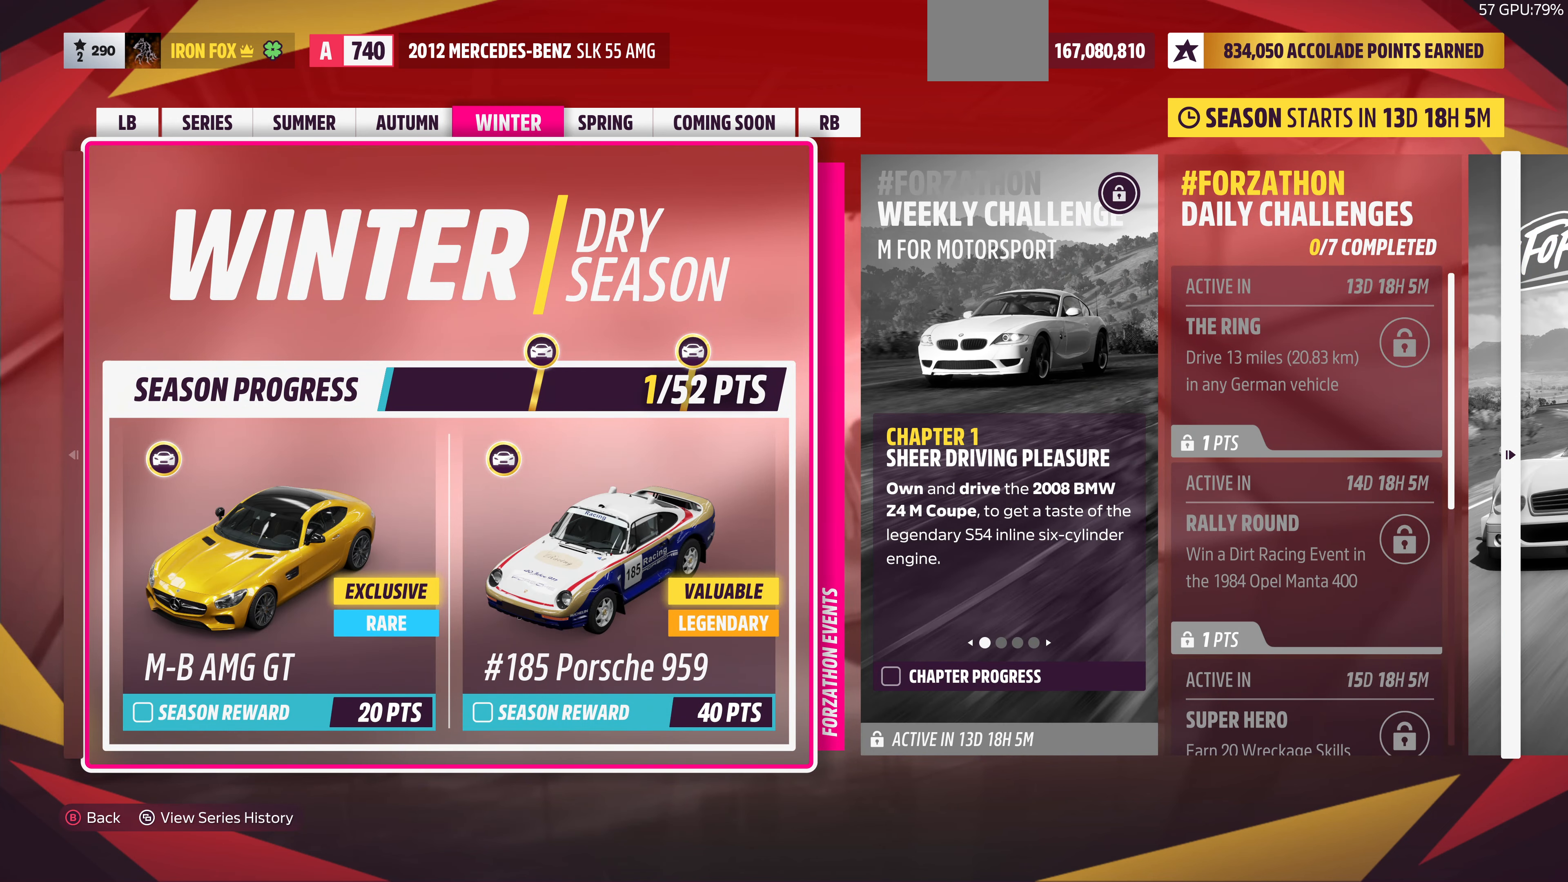
Gameplay with a controller (PlayStation layout); each line is a JSON object with the inputs held at the frame after it. "events" lists button and stick changes between this image and that frame as [ms after this image, input, new state], when the widget could be followed in between.
{"buttons": [], "left_stick": "center", "right_stick": "center", "events": []}
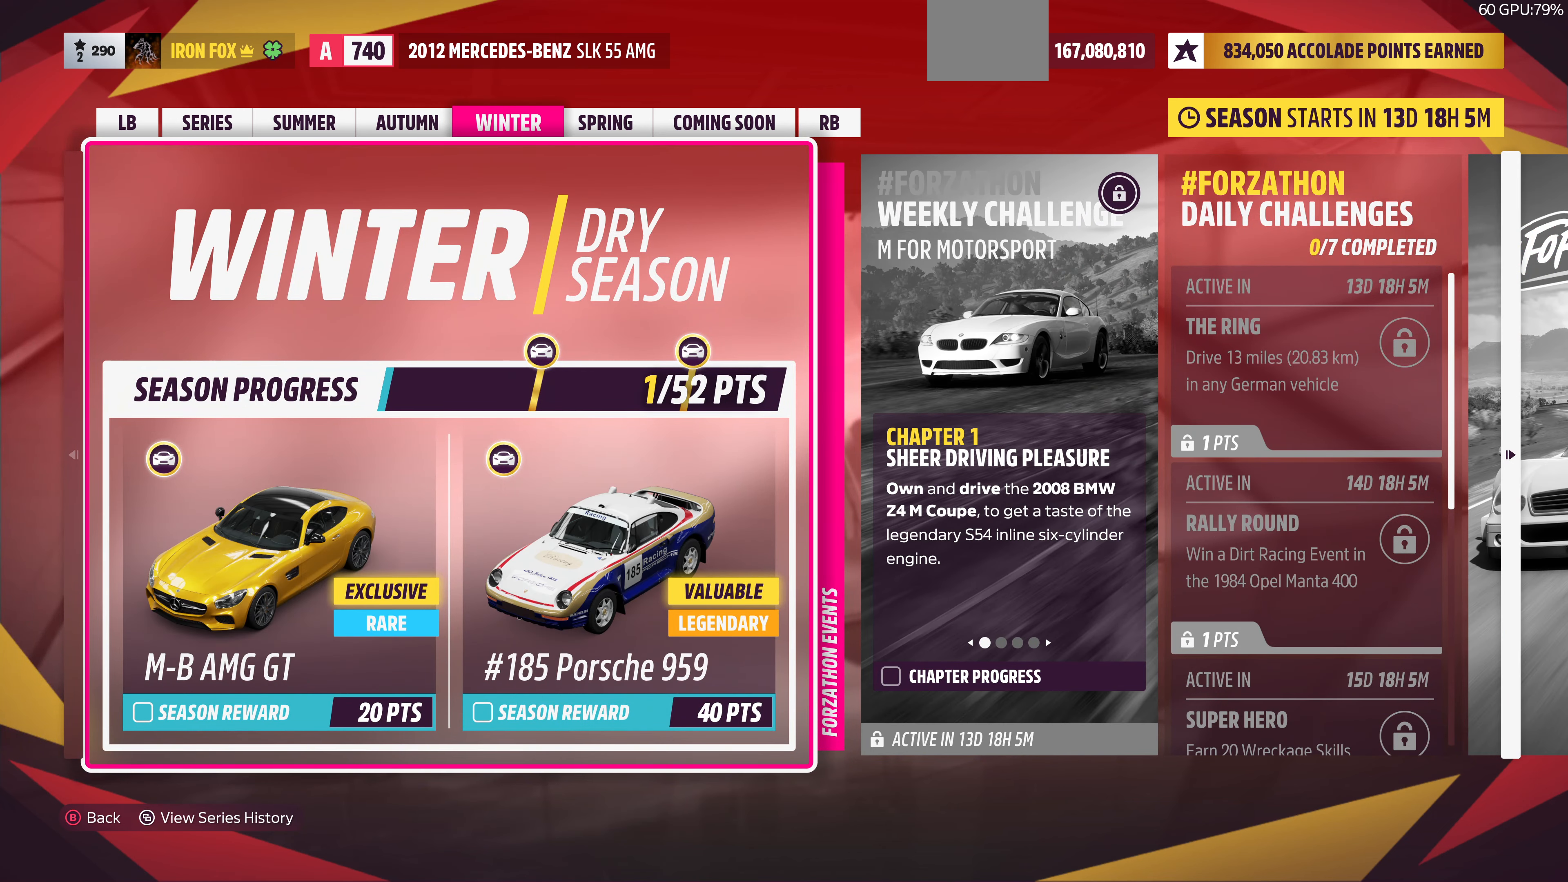
{"buttons": [], "left_stick": "center", "right_stick": "center", "events": []}
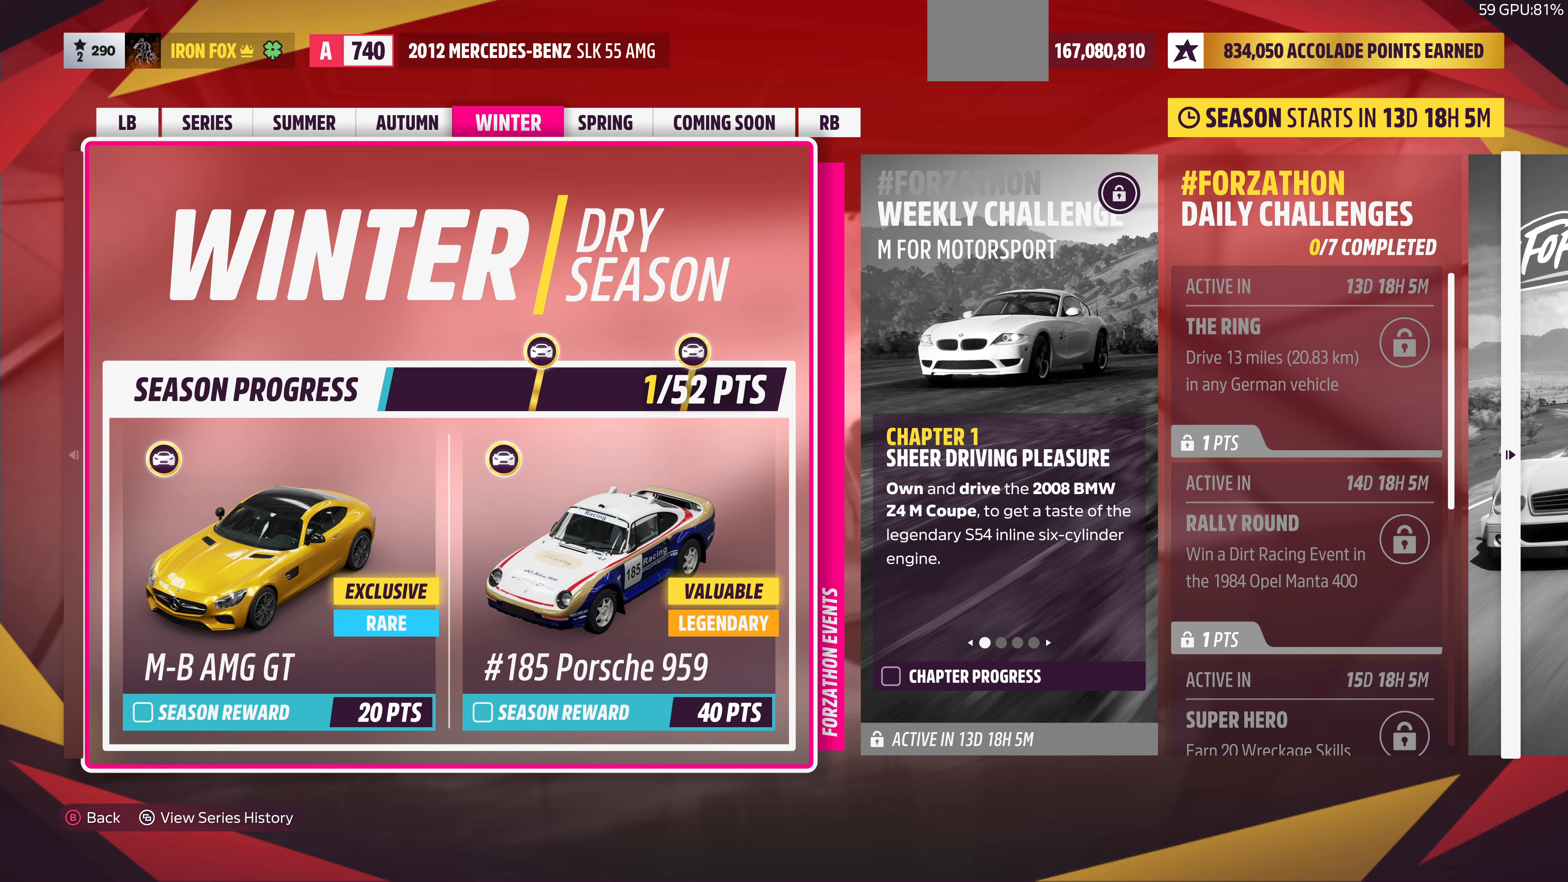
{"buttons": [], "left_stick": "center", "right_stick": "center", "events": []}
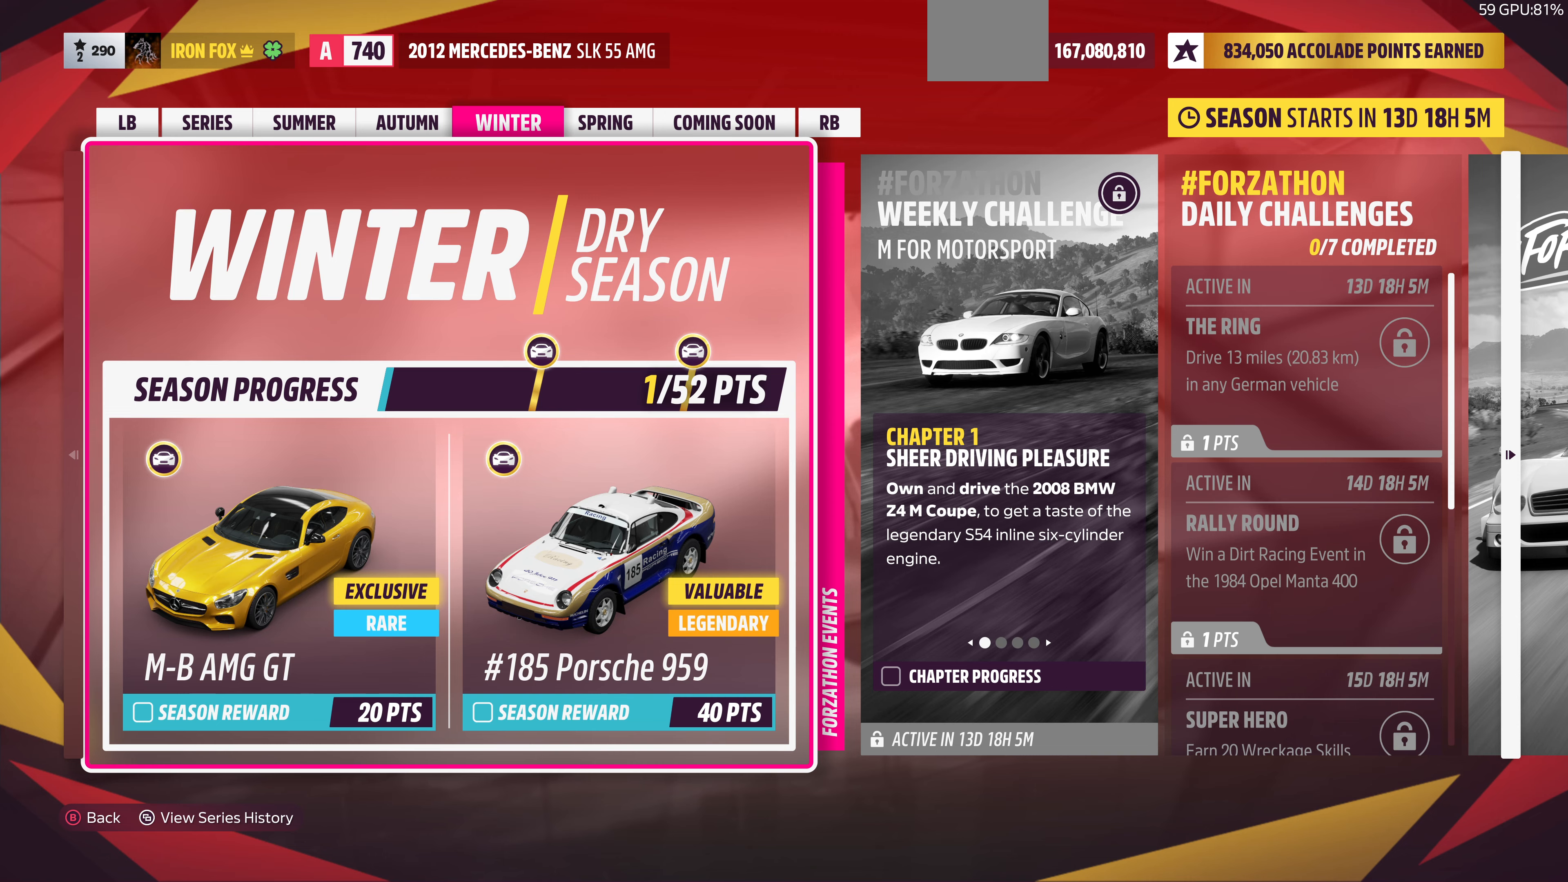
{"buttons": [], "left_stick": "center", "right_stick": "center", "events": []}
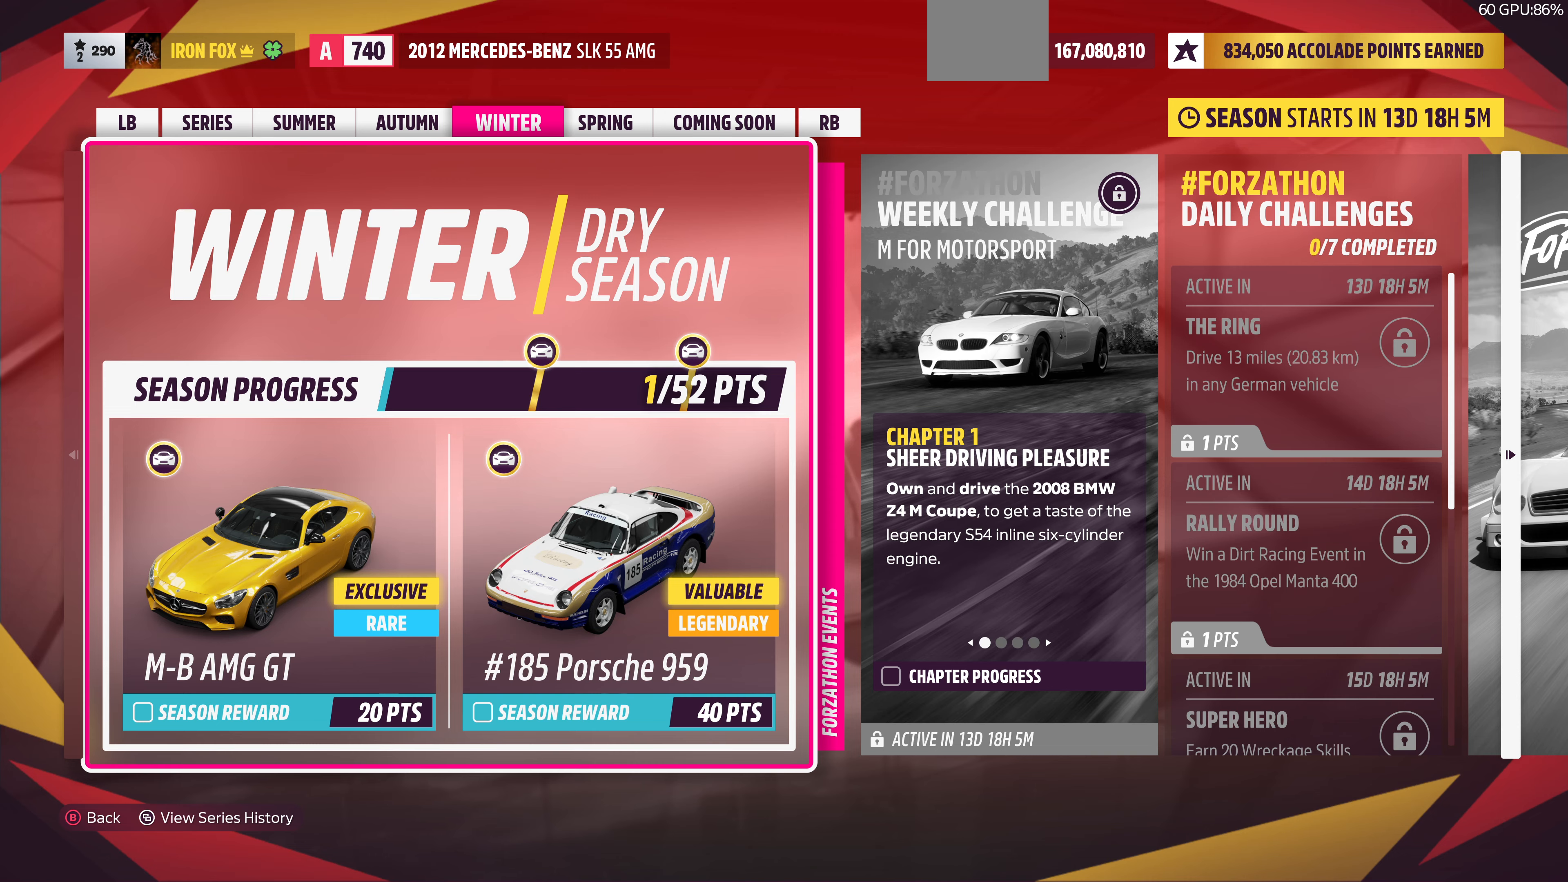
{"buttons": ["DPAD_RIGHT"], "left_stick": "center", "right_stick": "center", "events": [[67, "DPAD_RIGHT", "down"]]}
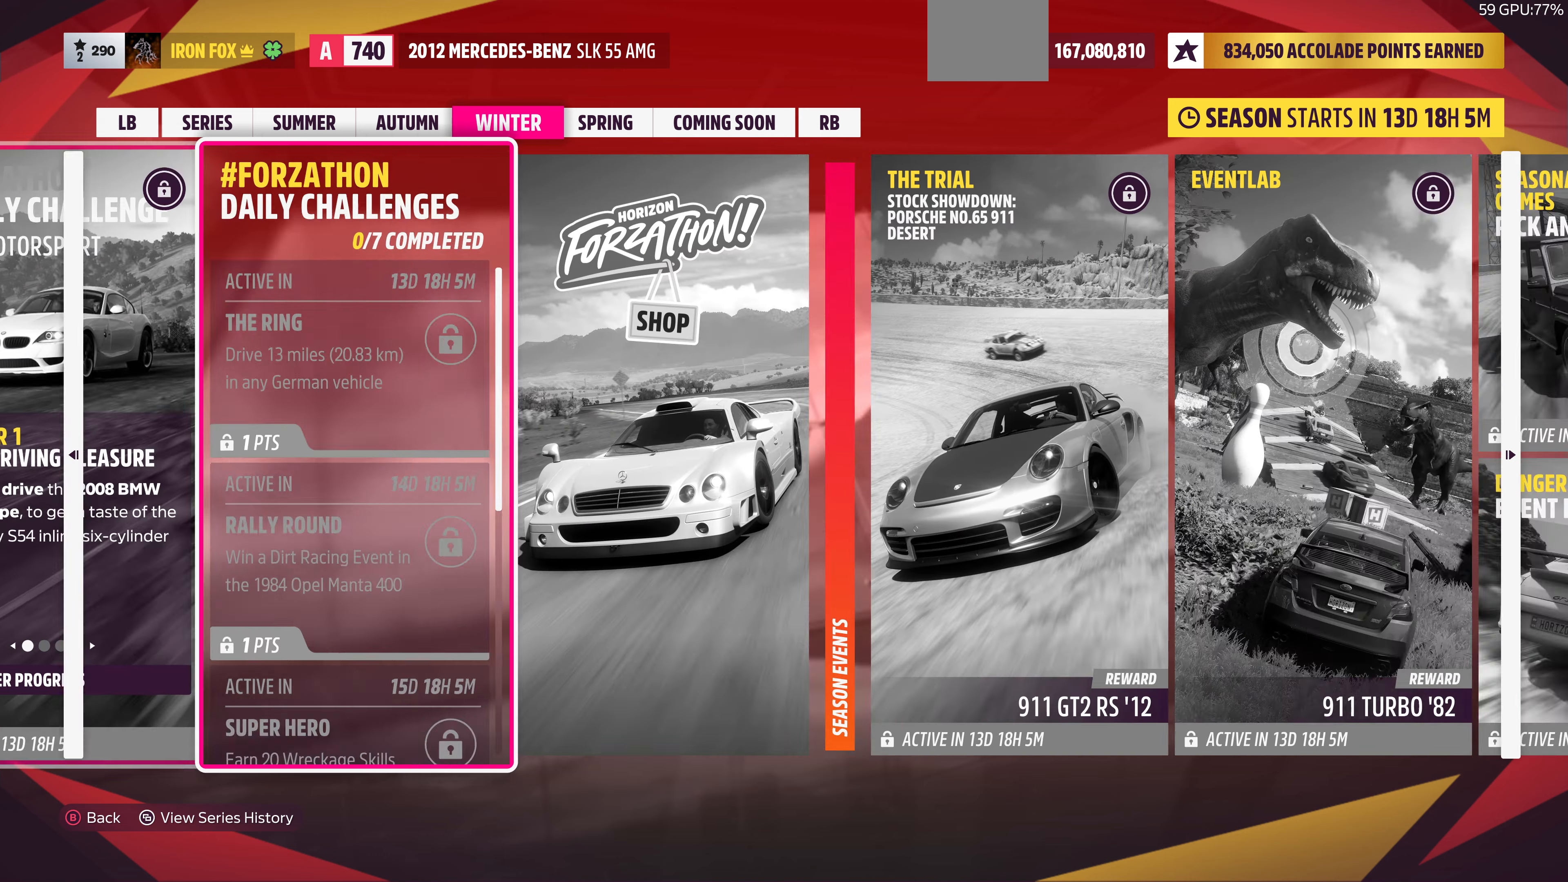
{"buttons": ["DPAD_RIGHT"], "left_stick": "center", "right_stick": "center", "events": []}
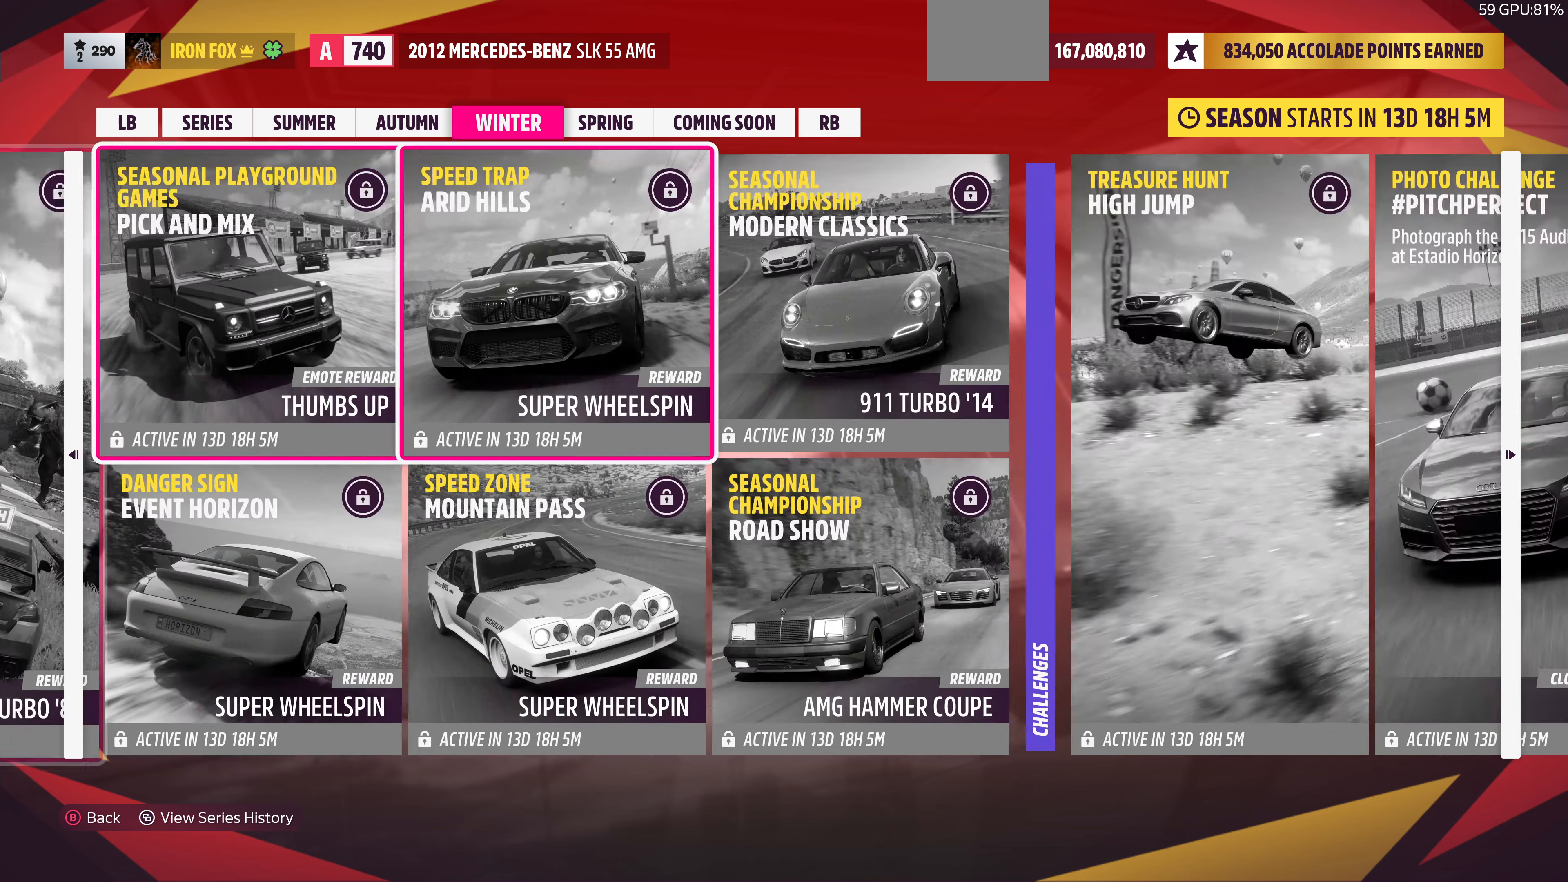
{"buttons": ["DPAD_RIGHT"], "left_stick": "center", "right_stick": "center", "events": []}
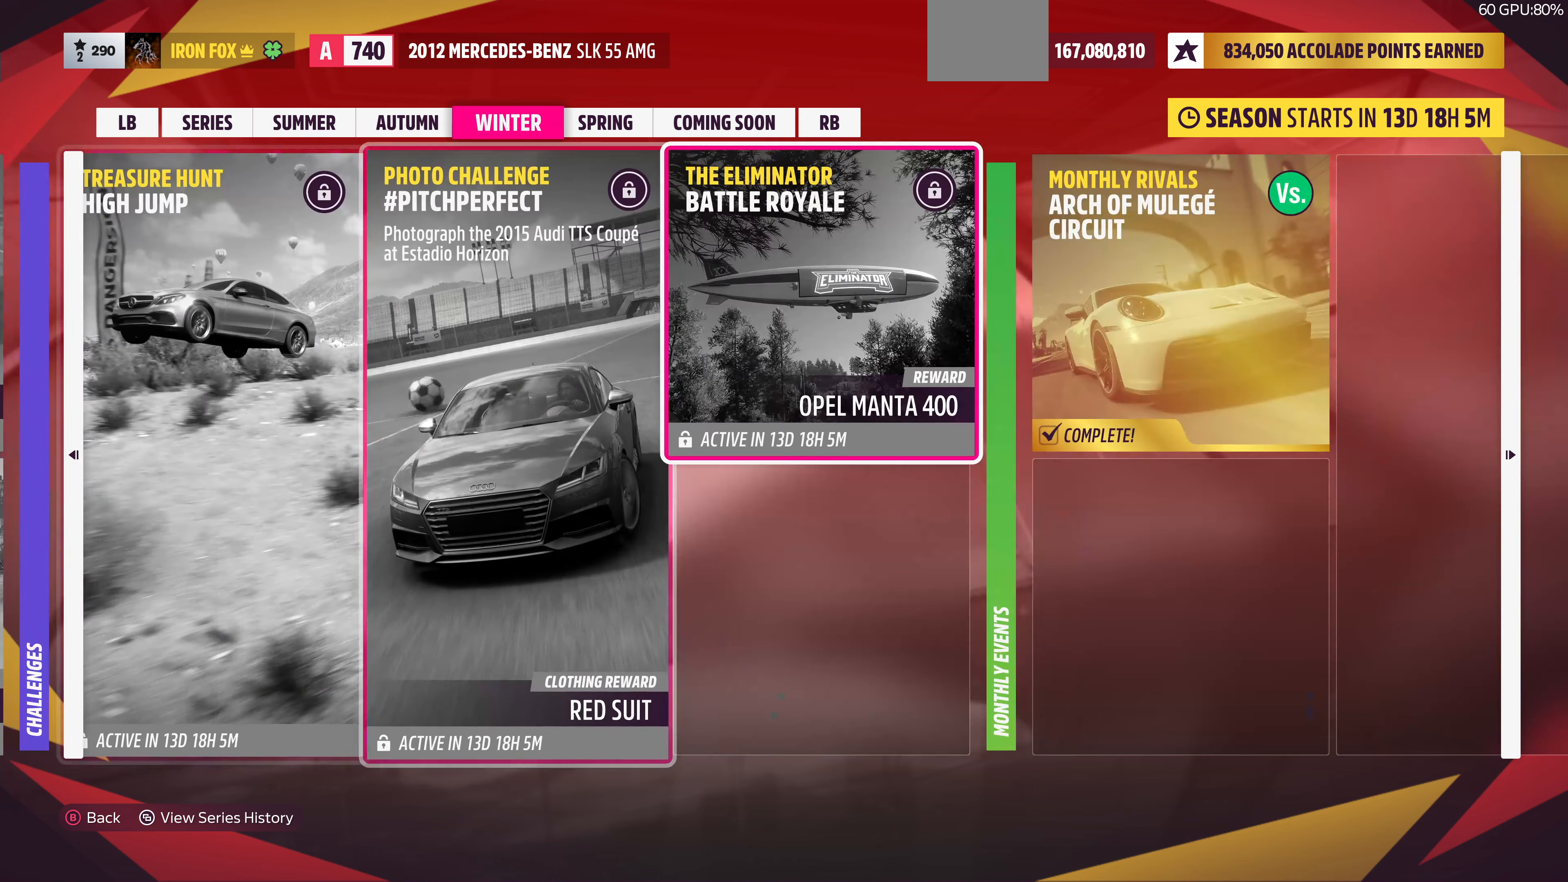
{"buttons": [], "left_stick": "center", "right_stick": "center", "events": [[133, "DPAD_RIGHT", "up"]]}
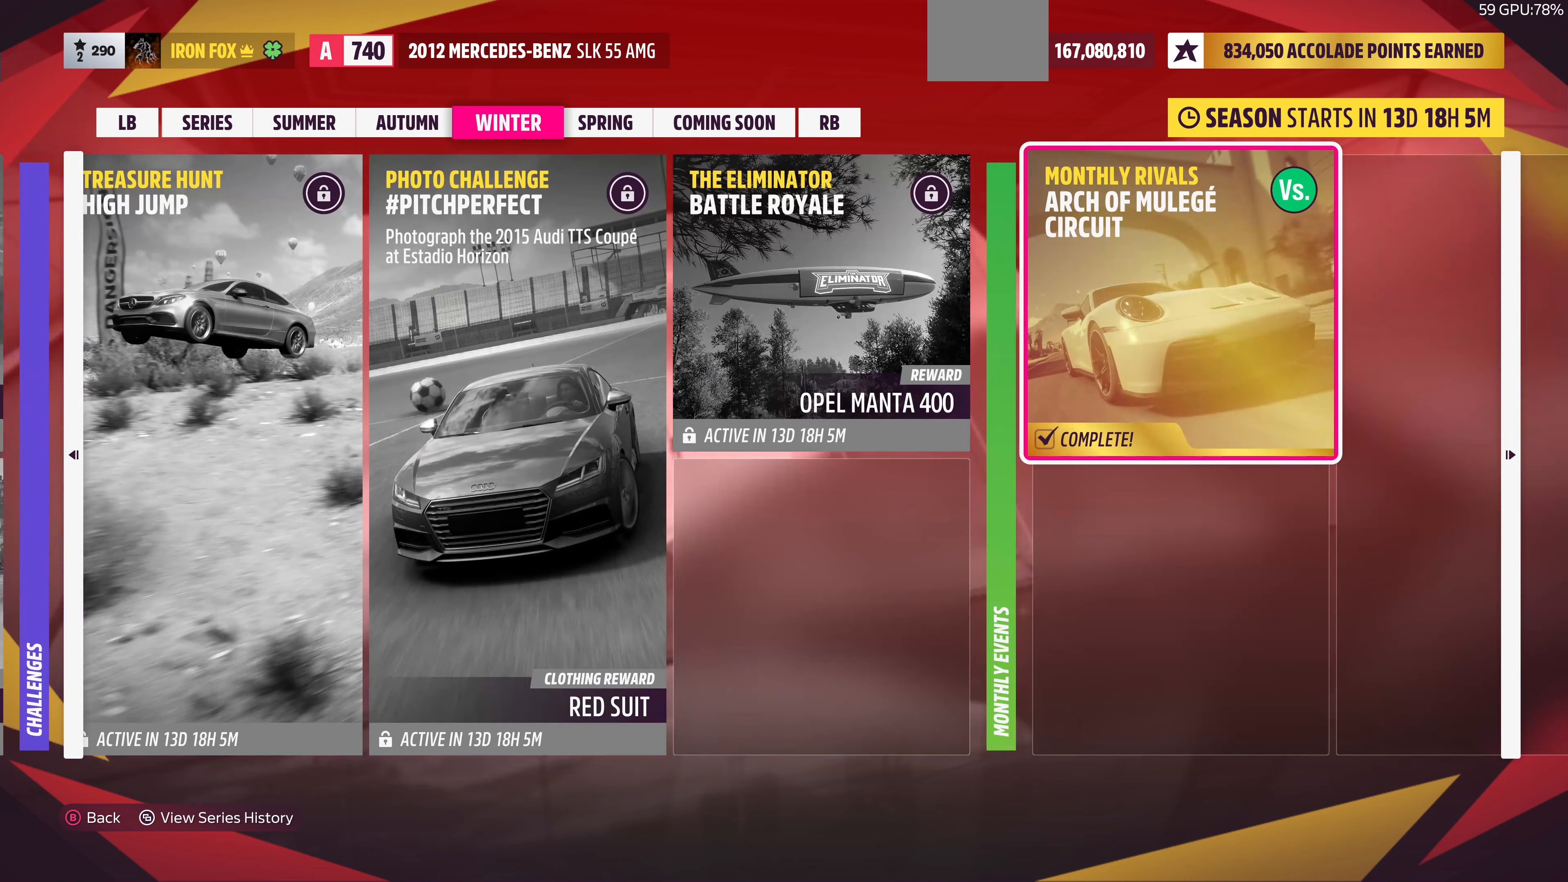
{"buttons": [], "left_stick": "center", "right_stick": "center", "events": []}
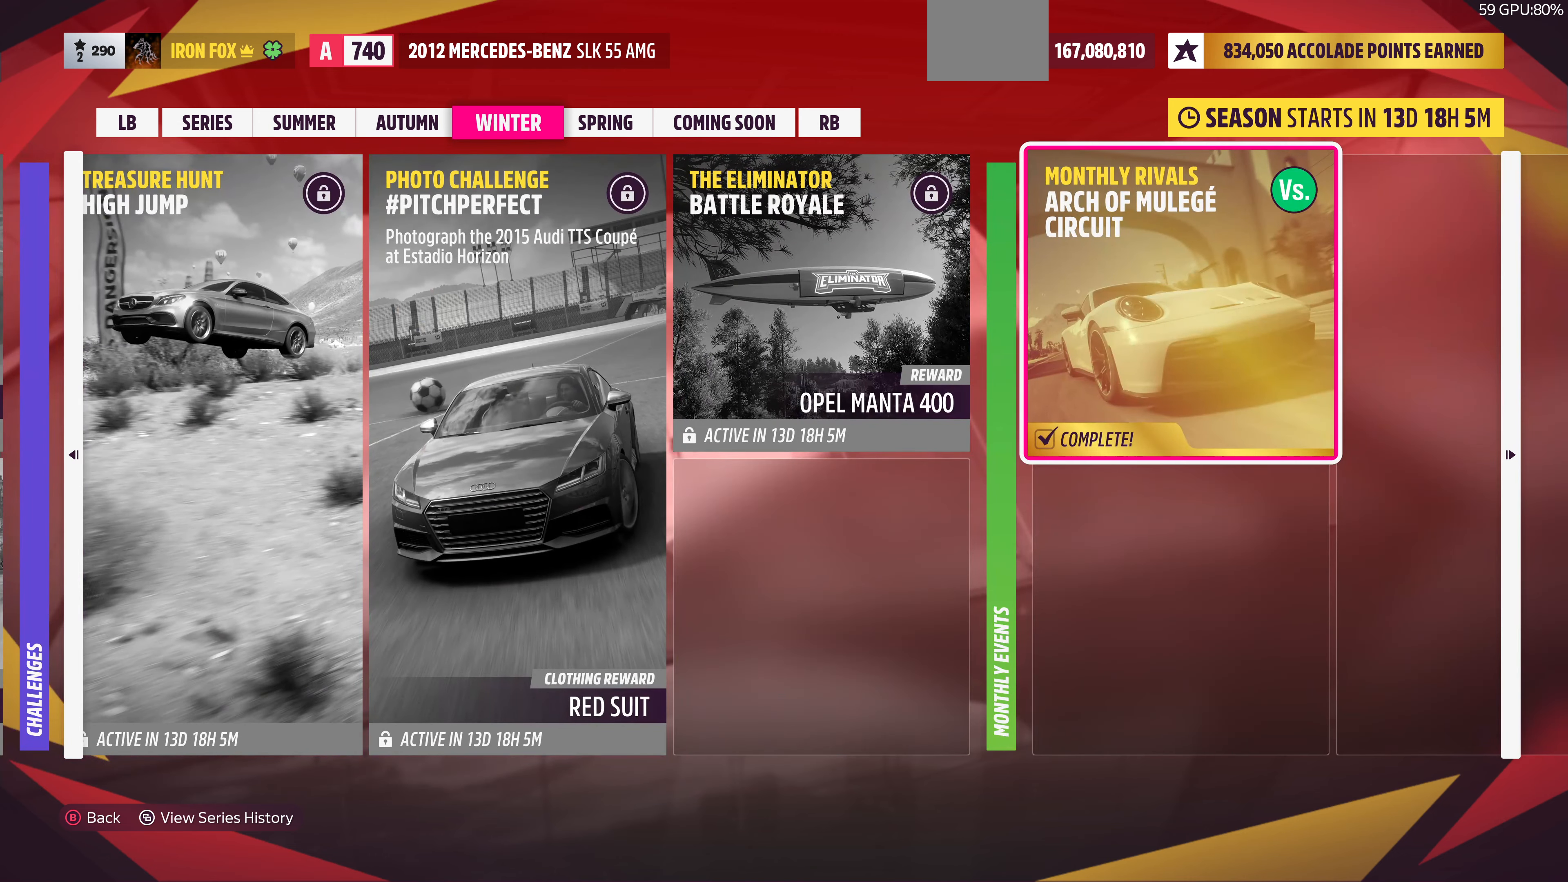
{"buttons": [], "left_stick": "center", "right_stick": "center", "events": []}
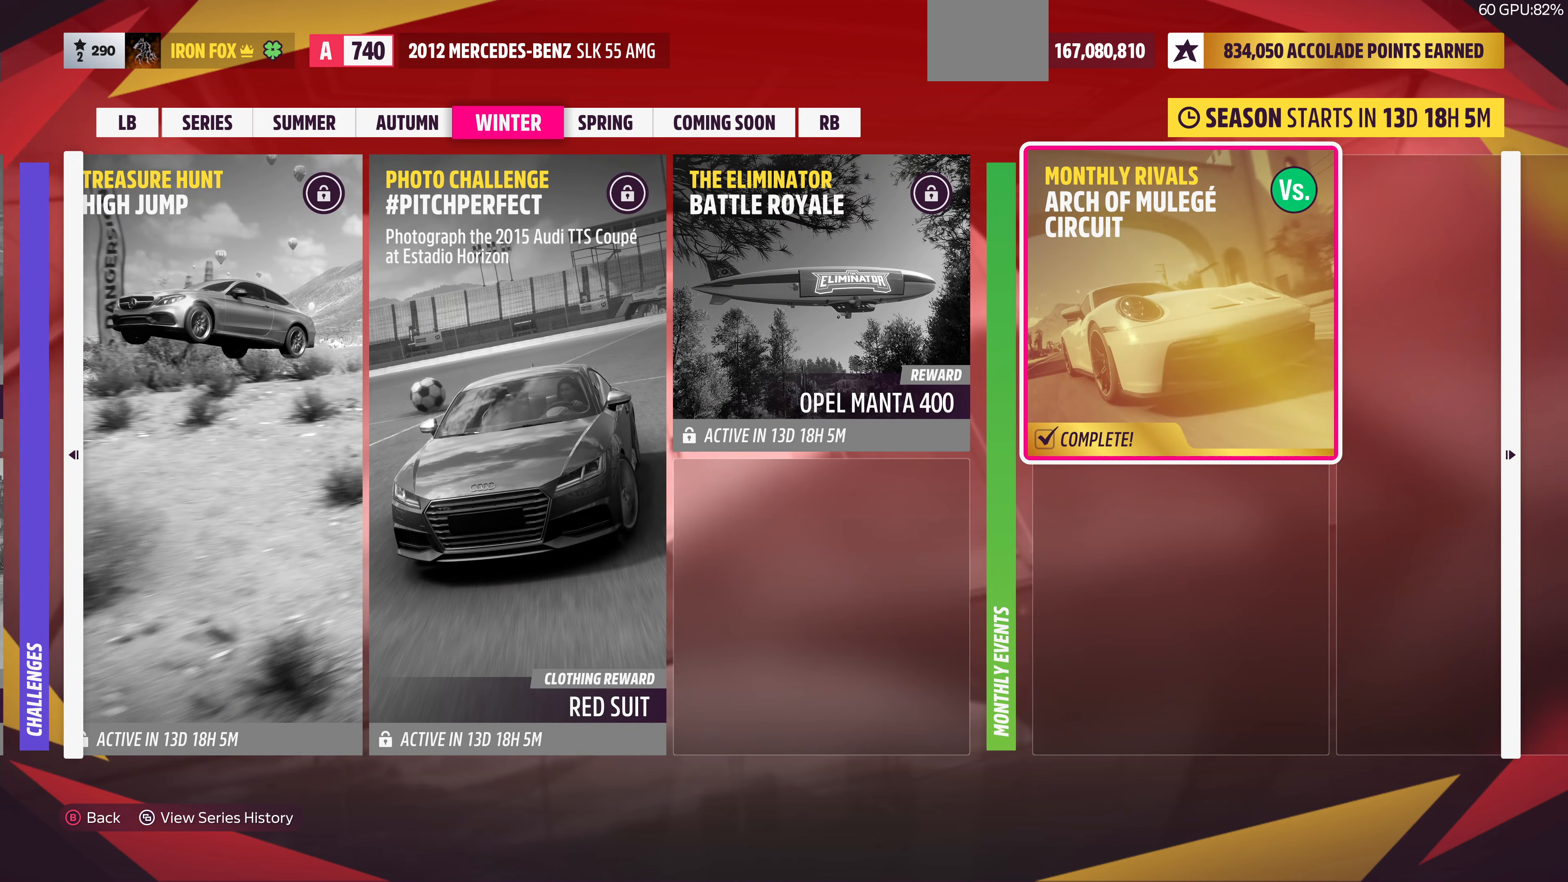
{"buttons": [], "left_stick": "center", "right_stick": "center", "events": [[33, "DPAD_LEFT", "down"], [200, "DPAD_LEFT", "up"], [200, "R1", "down"], [367, "R1", "up"]]}
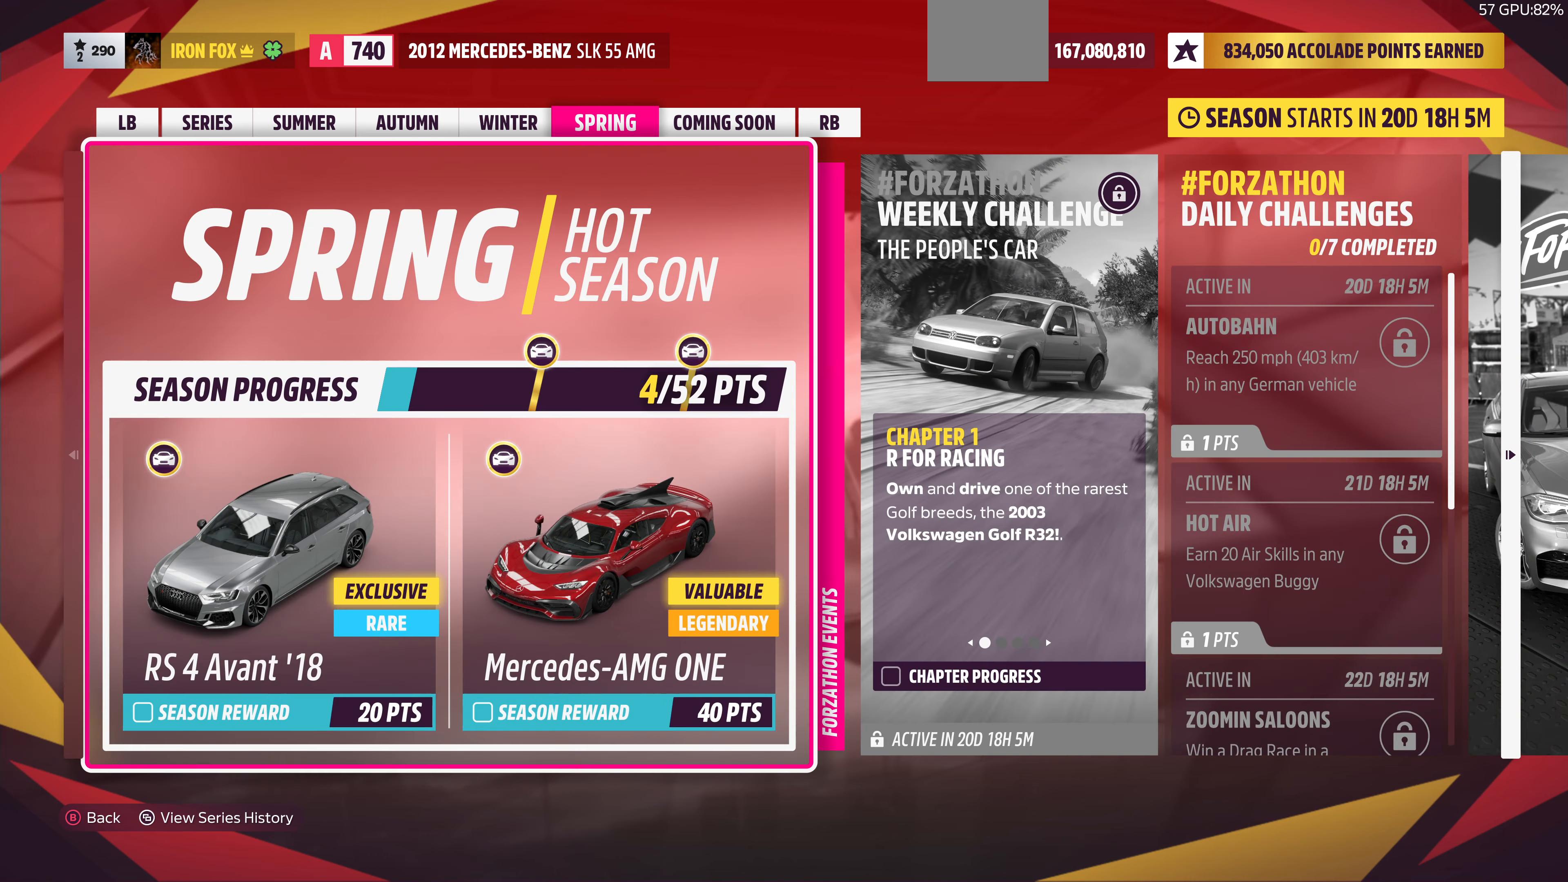
{"buttons": [], "left_stick": "center", "right_stick": "center", "events": []}
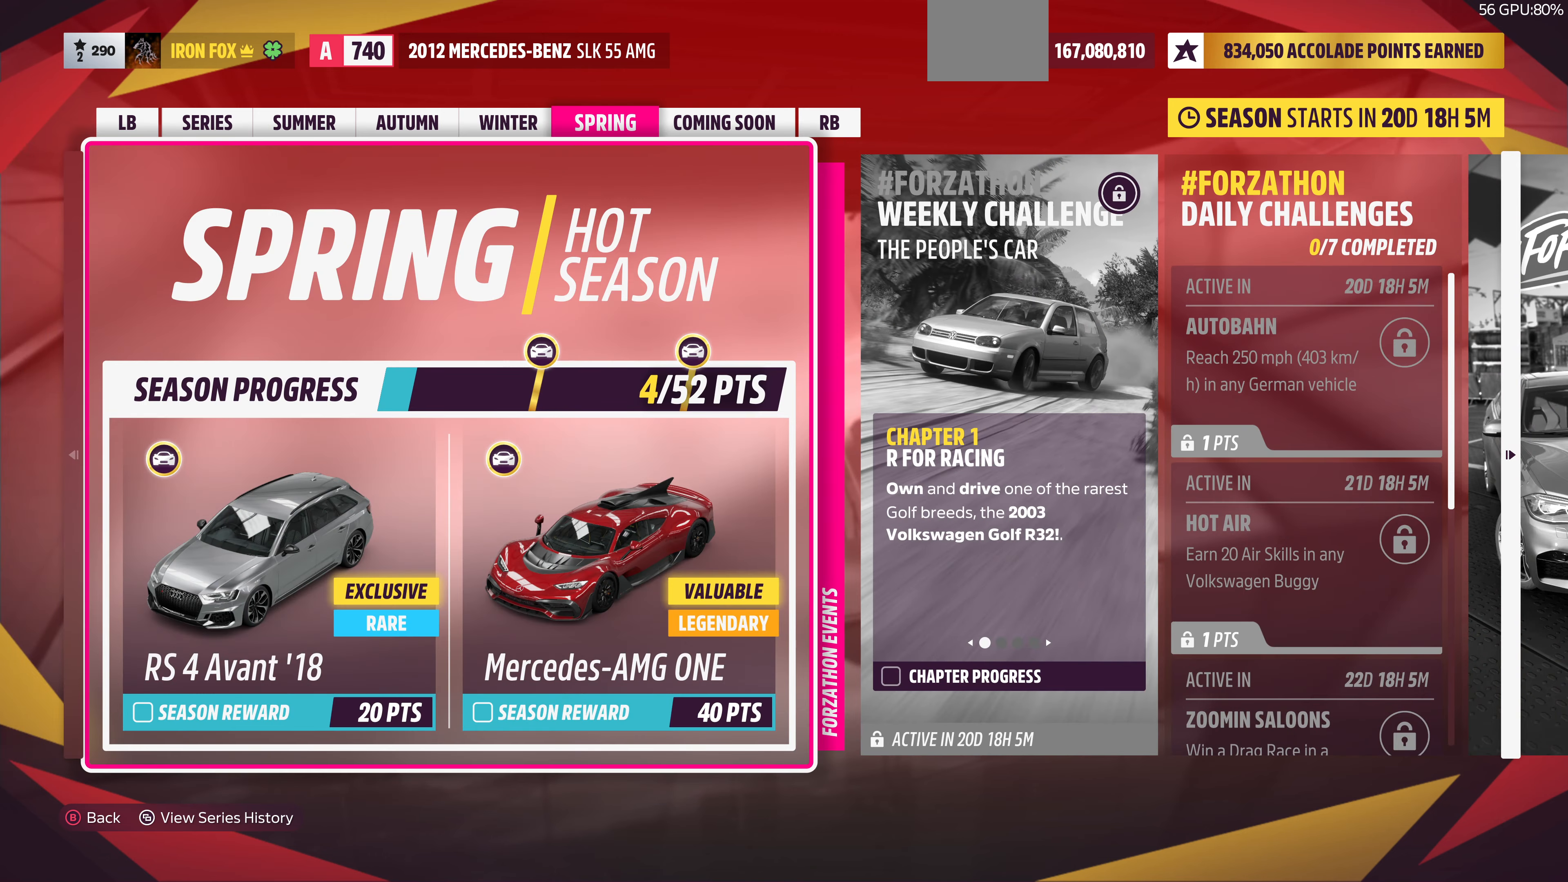
{"buttons": [], "left_stick": "center", "right_stick": "center", "events": []}
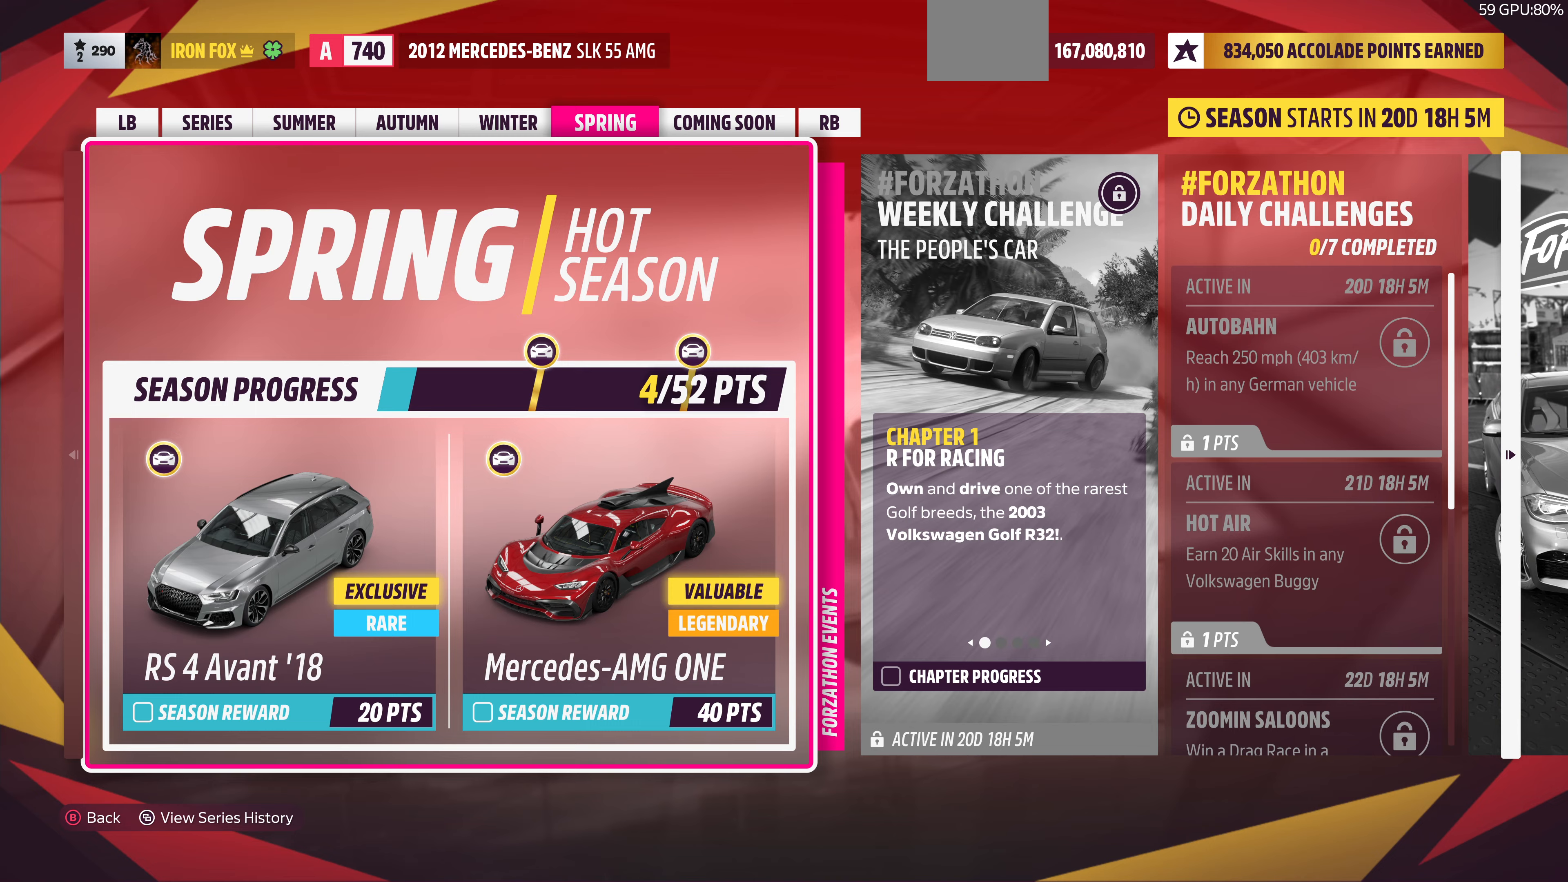
{"buttons": ["DPAD_RIGHT"], "left_stick": "center", "right_stick": "center", "events": [[433, "DPAD_RIGHT", "down"]]}
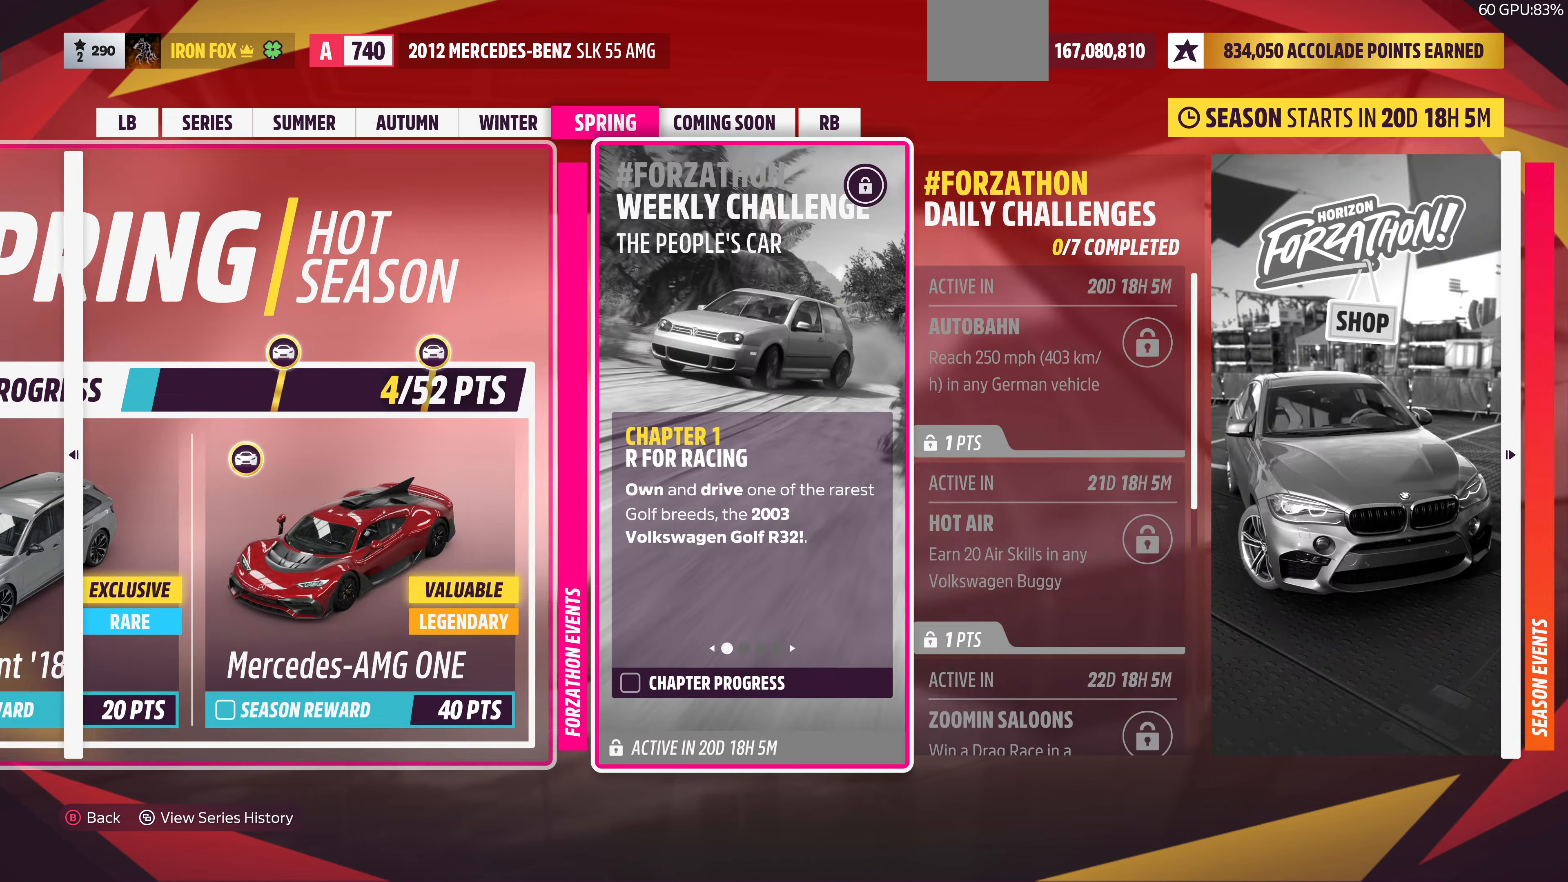
{"buttons": [], "left_stick": "center", "right_stick": "center", "events": [[100, "DPAD_RIGHT", "up"], [266, "DPAD_LEFT", "down"], [366, "DPAD_LEFT", "up"]]}
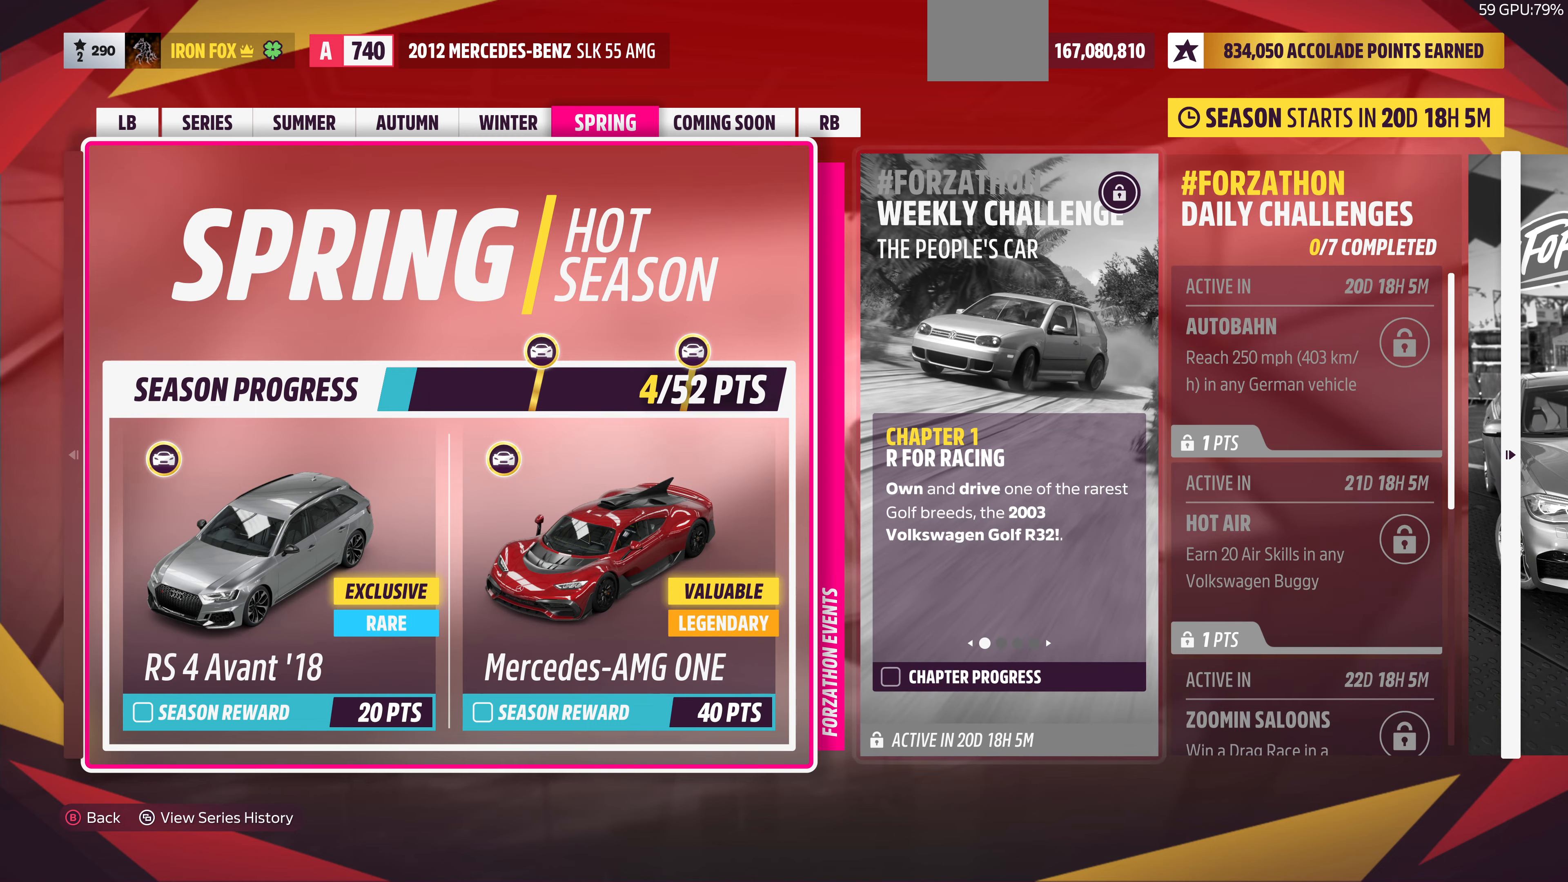
{"buttons": [], "left_stick": "center", "right_stick": "center", "events": [[366, "L1", "down"], [466, "L1", "up"]]}
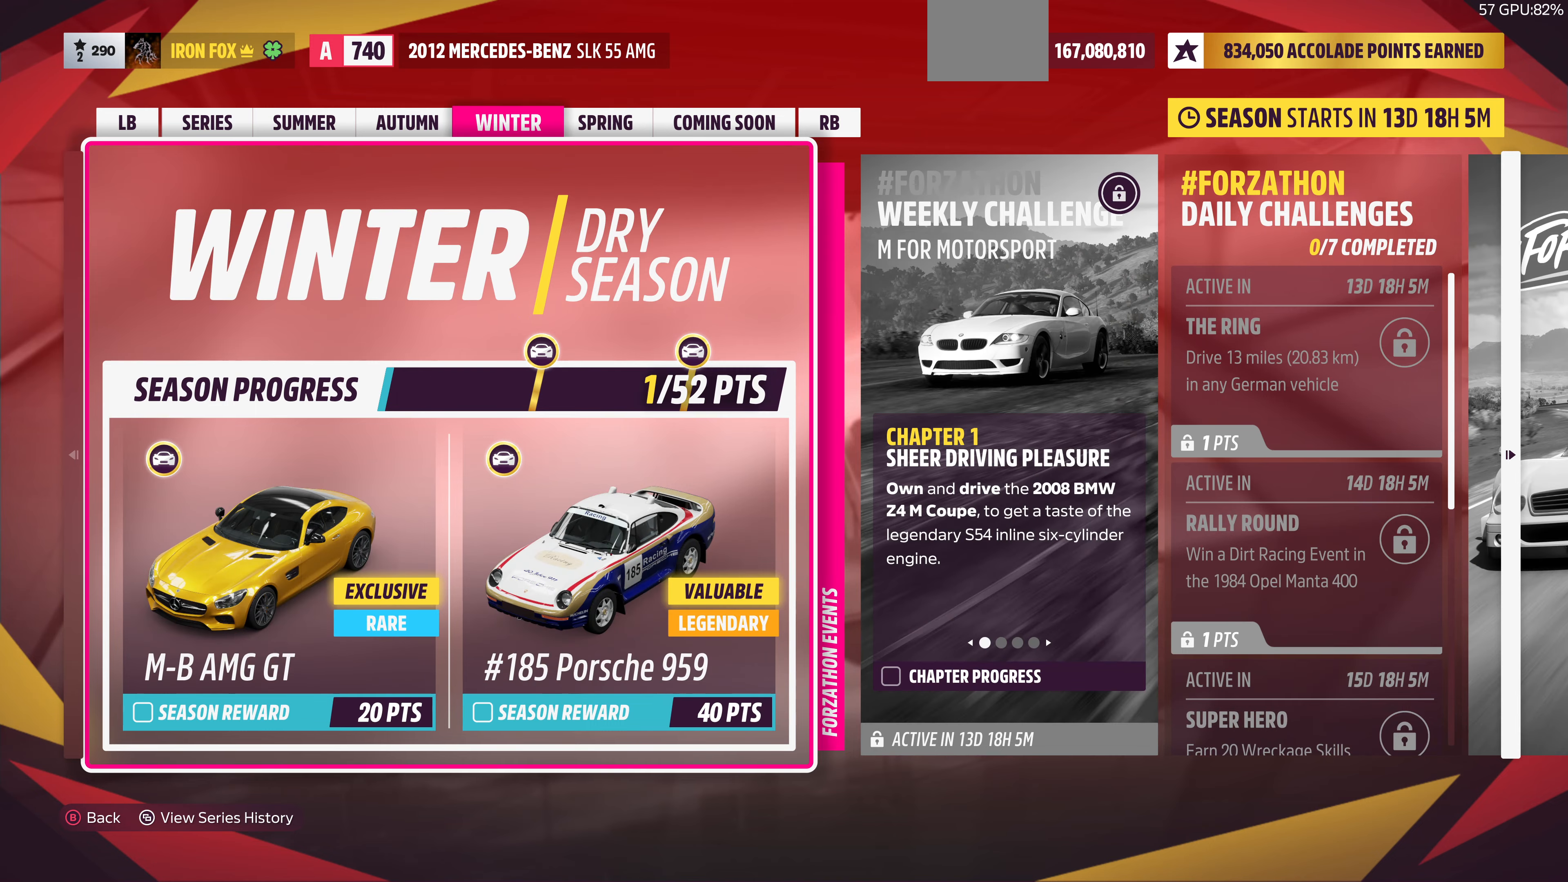
{"buttons": [], "left_stick": "center", "right_stick": "center", "events": []}
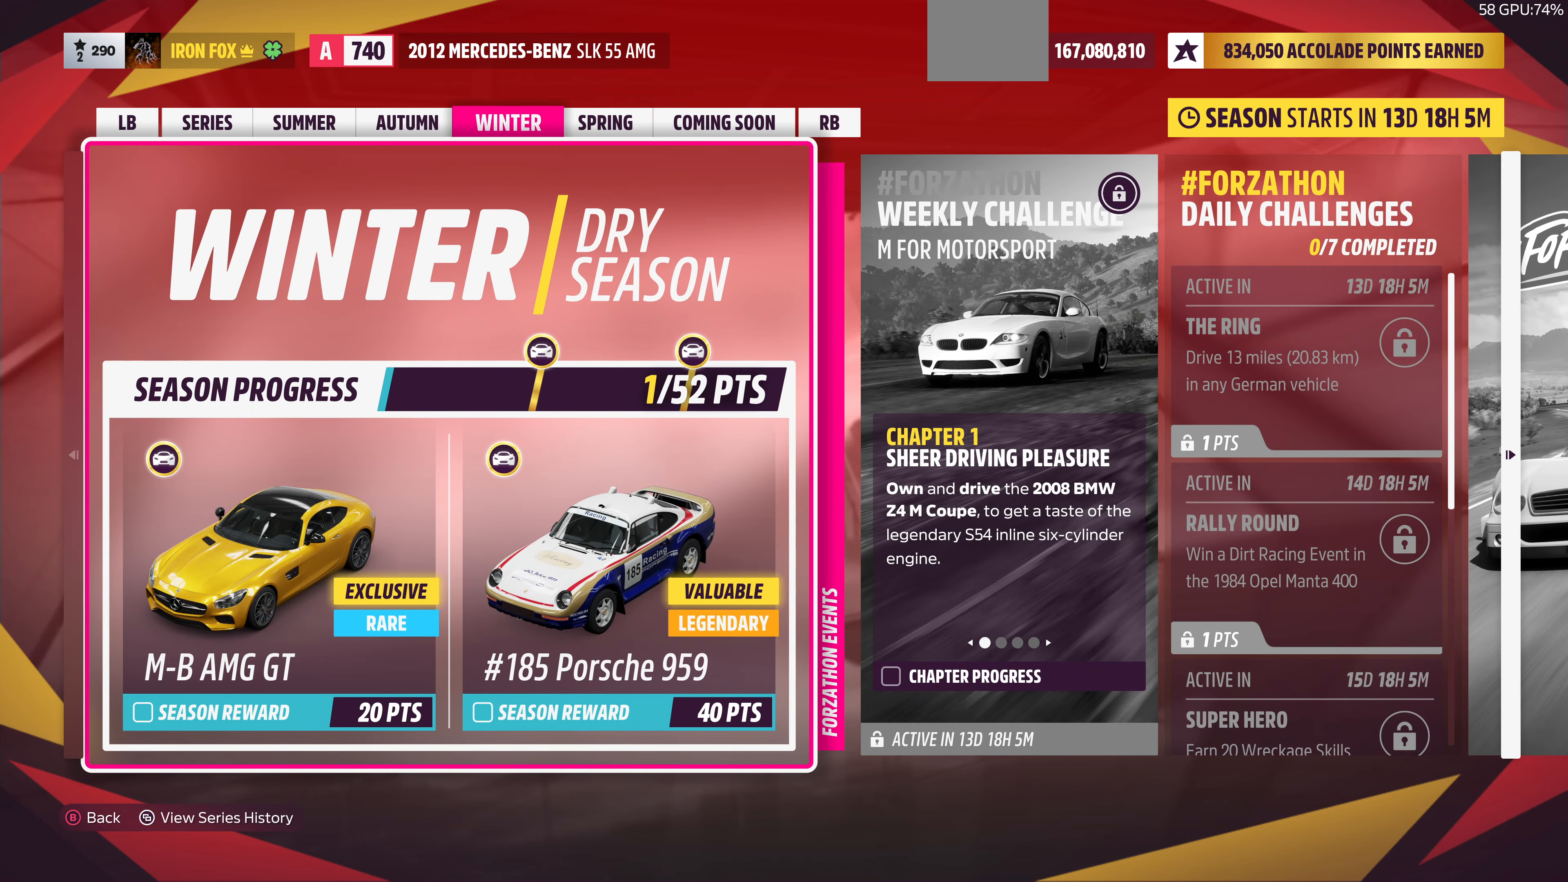
{"buttons": [], "left_stick": "center", "right_stick": "center", "events": [[166, "R1", "down"], [333, "R1", "up"]]}
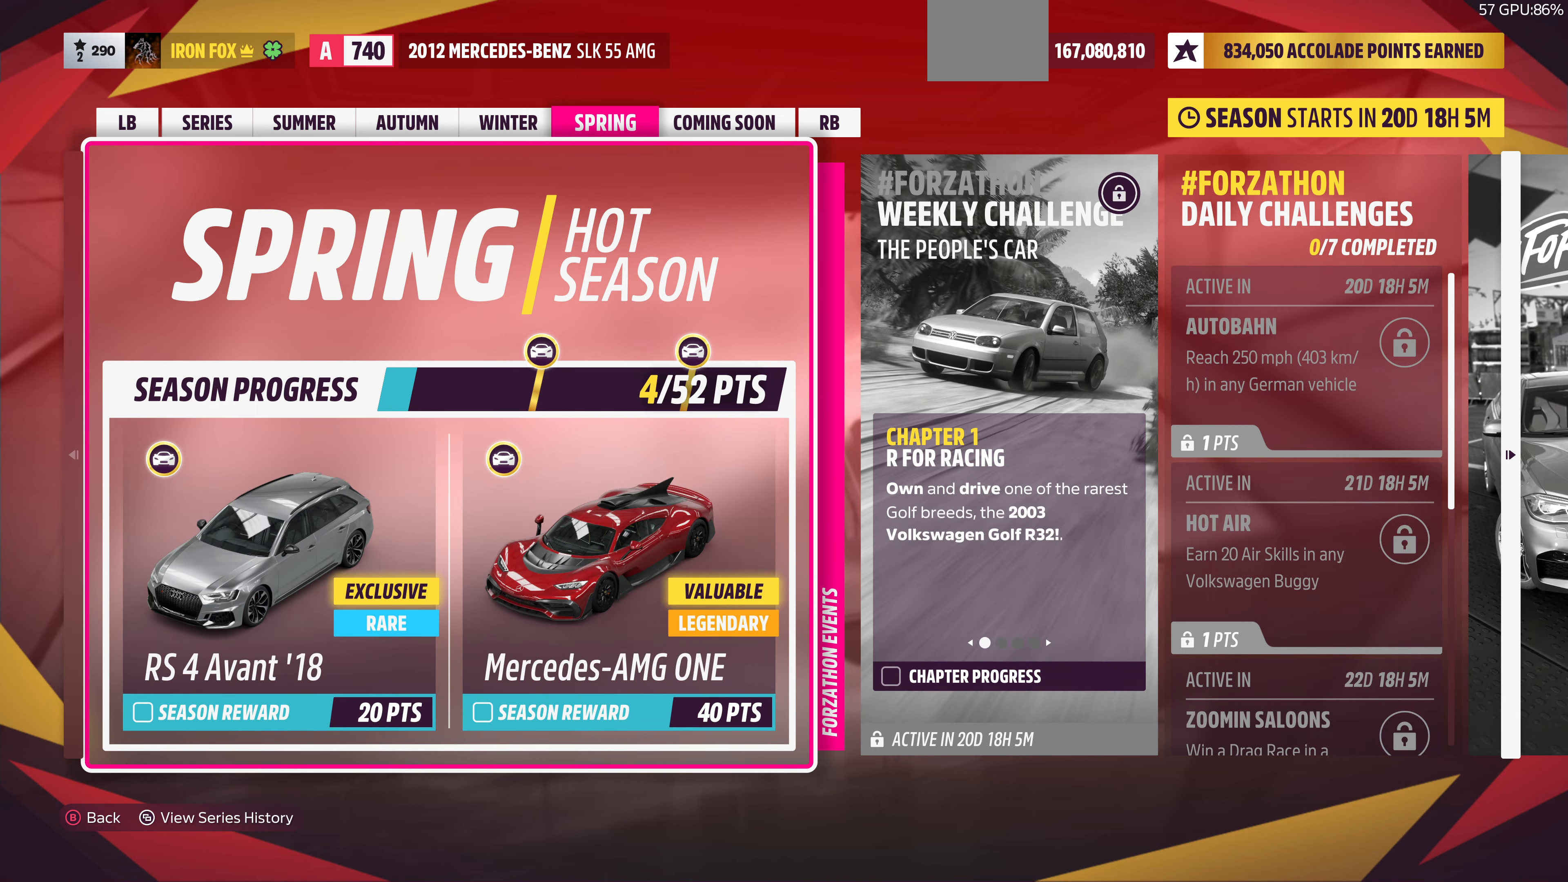
{"buttons": ["DPAD_RIGHT"], "left_stick": "center", "right_stick": "center", "events": [[66, "DPAD_RIGHT", "down"]]}
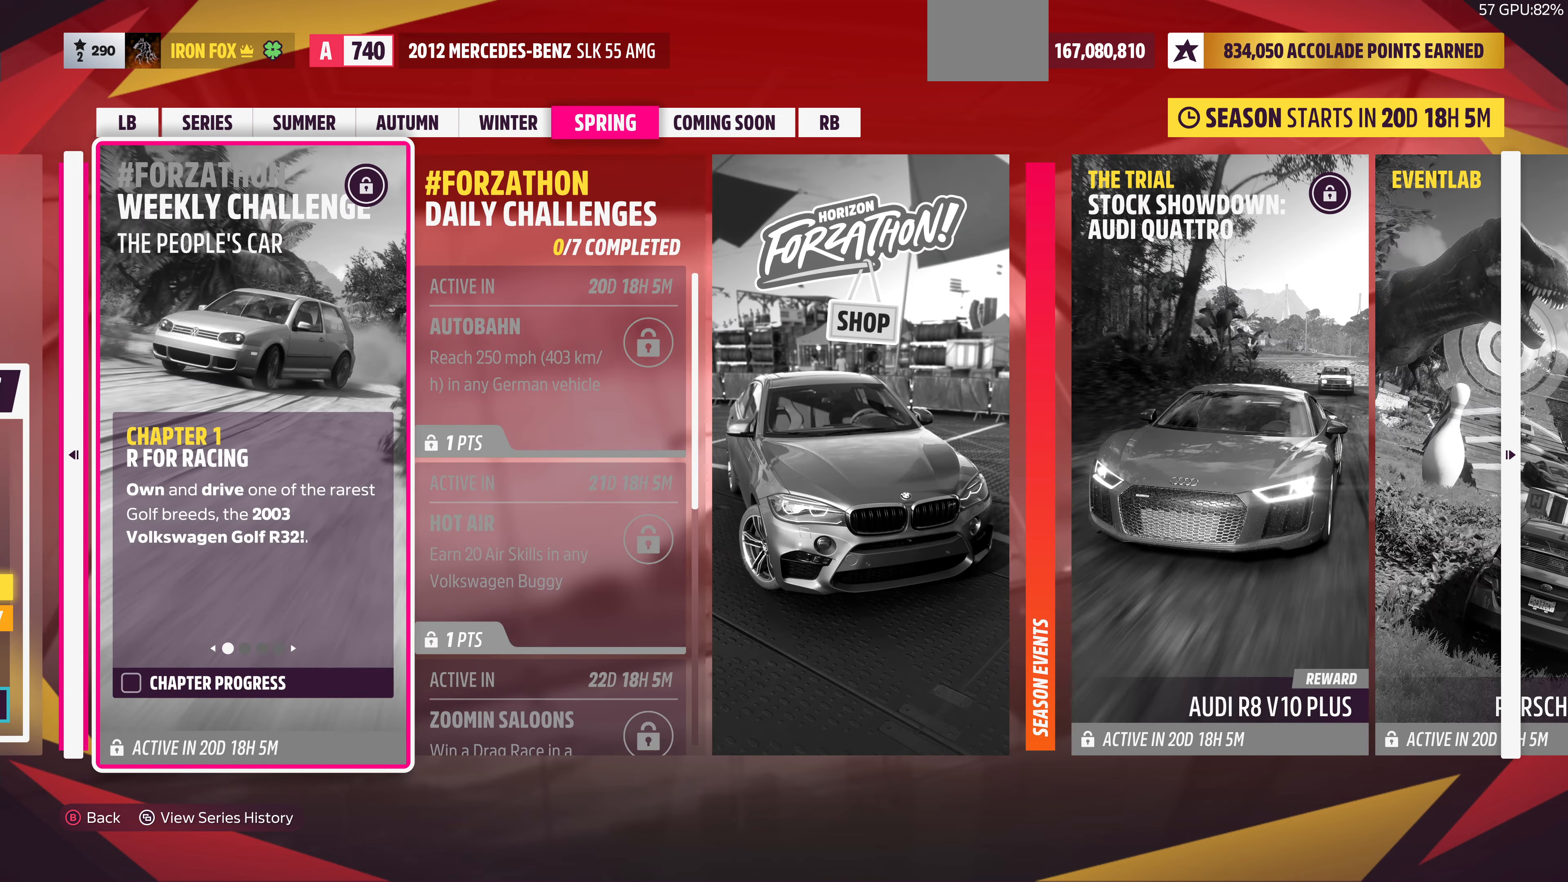
{"buttons": ["DPAD_RIGHT"], "left_stick": "center", "right_stick": "center", "events": []}
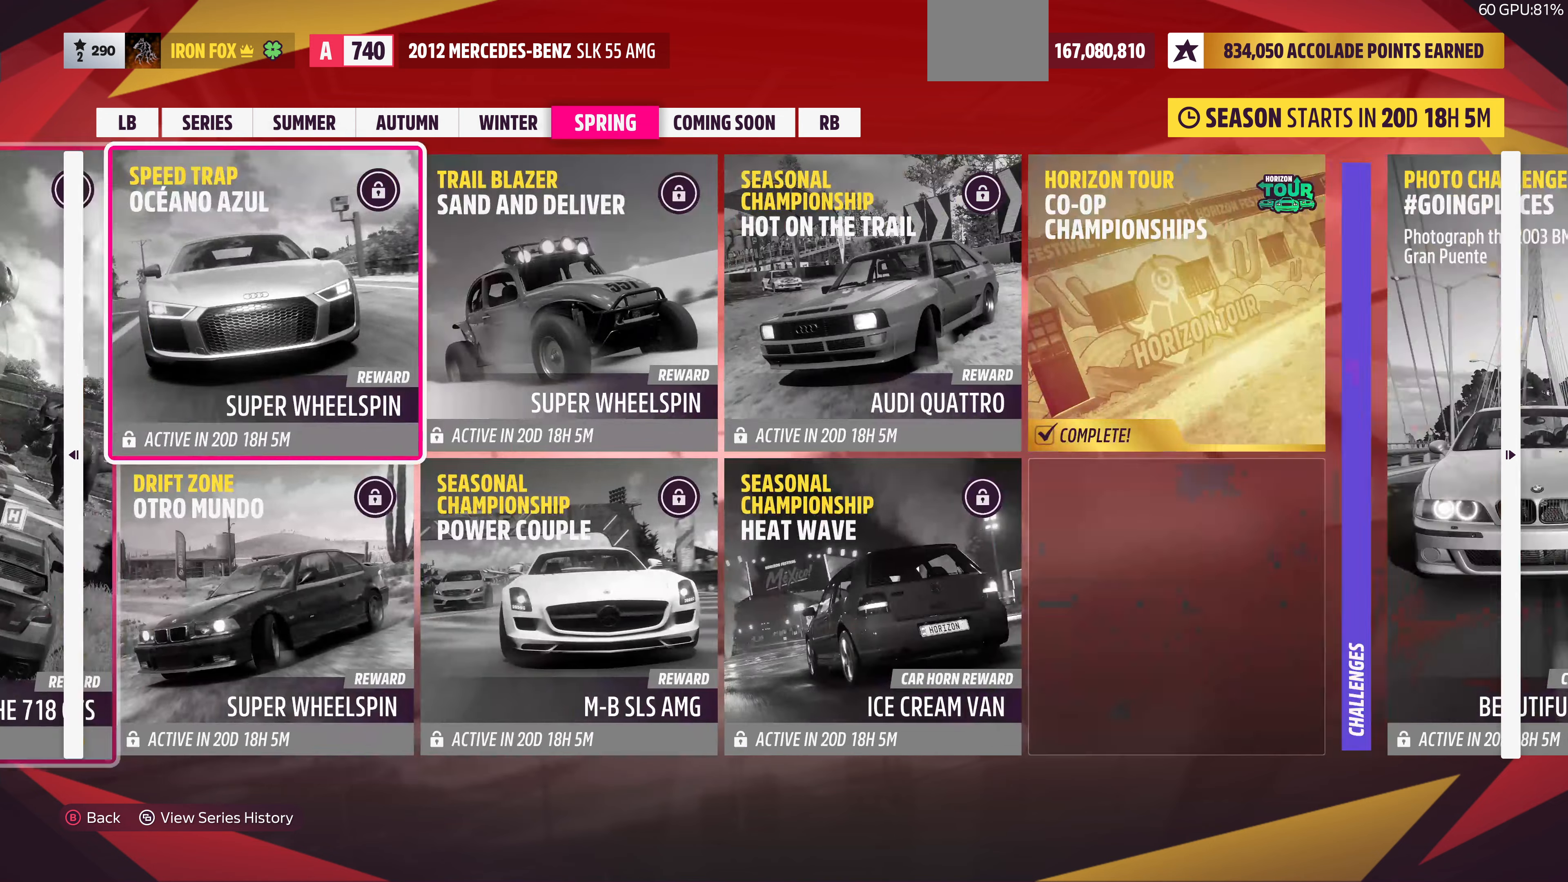
{"buttons": [], "left_stick": "center", "right_stick": "center", "events": [[500, "DPAD_RIGHT", "up"]]}
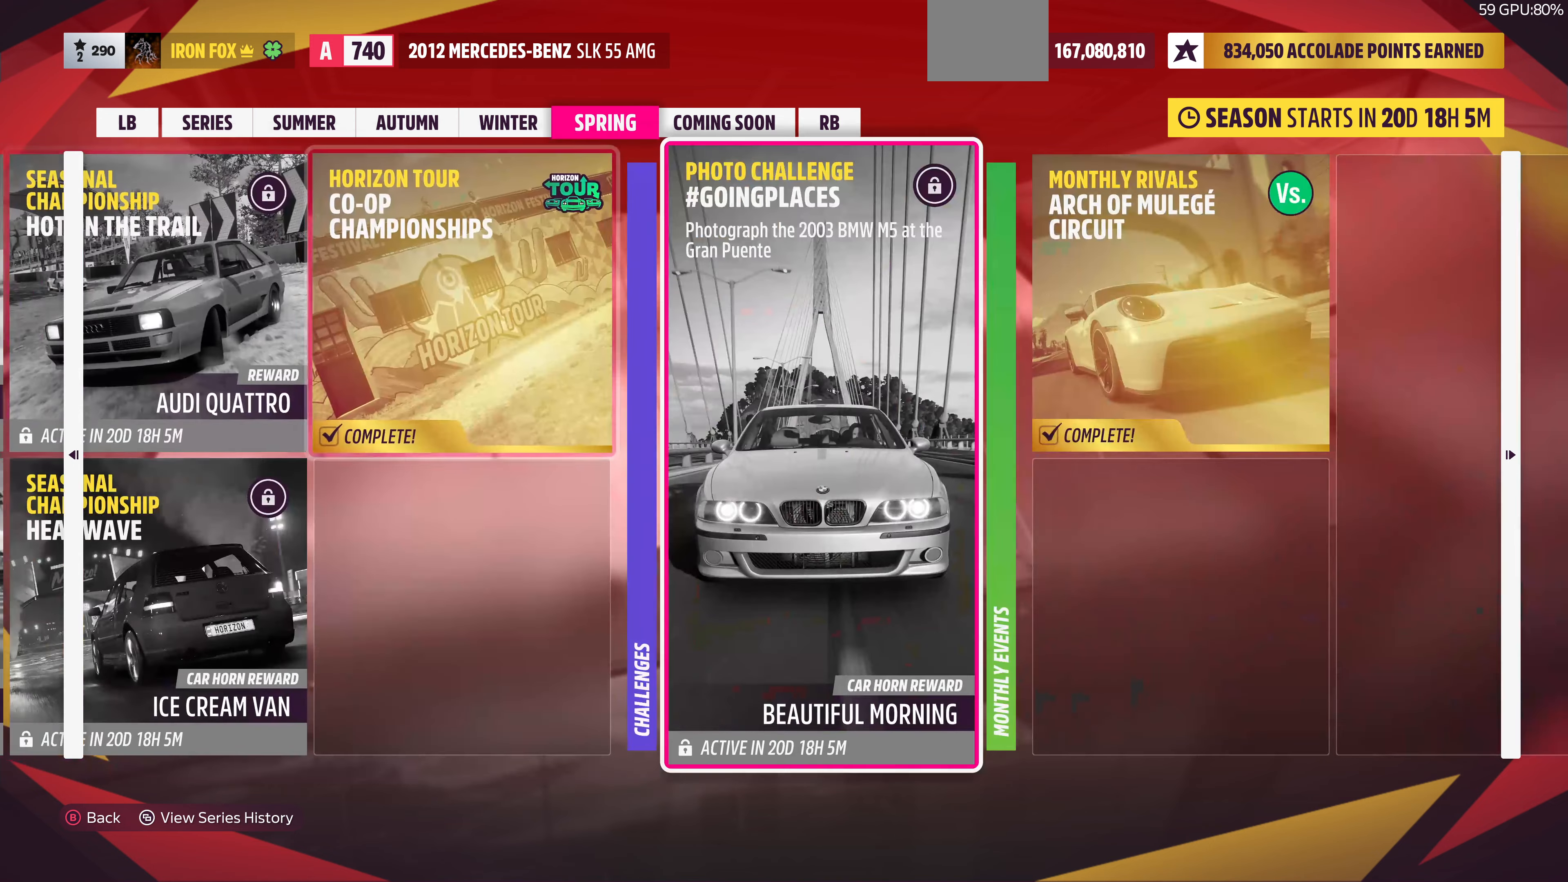
{"buttons": [], "left_stick": "center", "right_stick": "center", "events": [[266, "DPAD_LEFT", "down"], [433, "DPAD_LEFT", "up"]]}
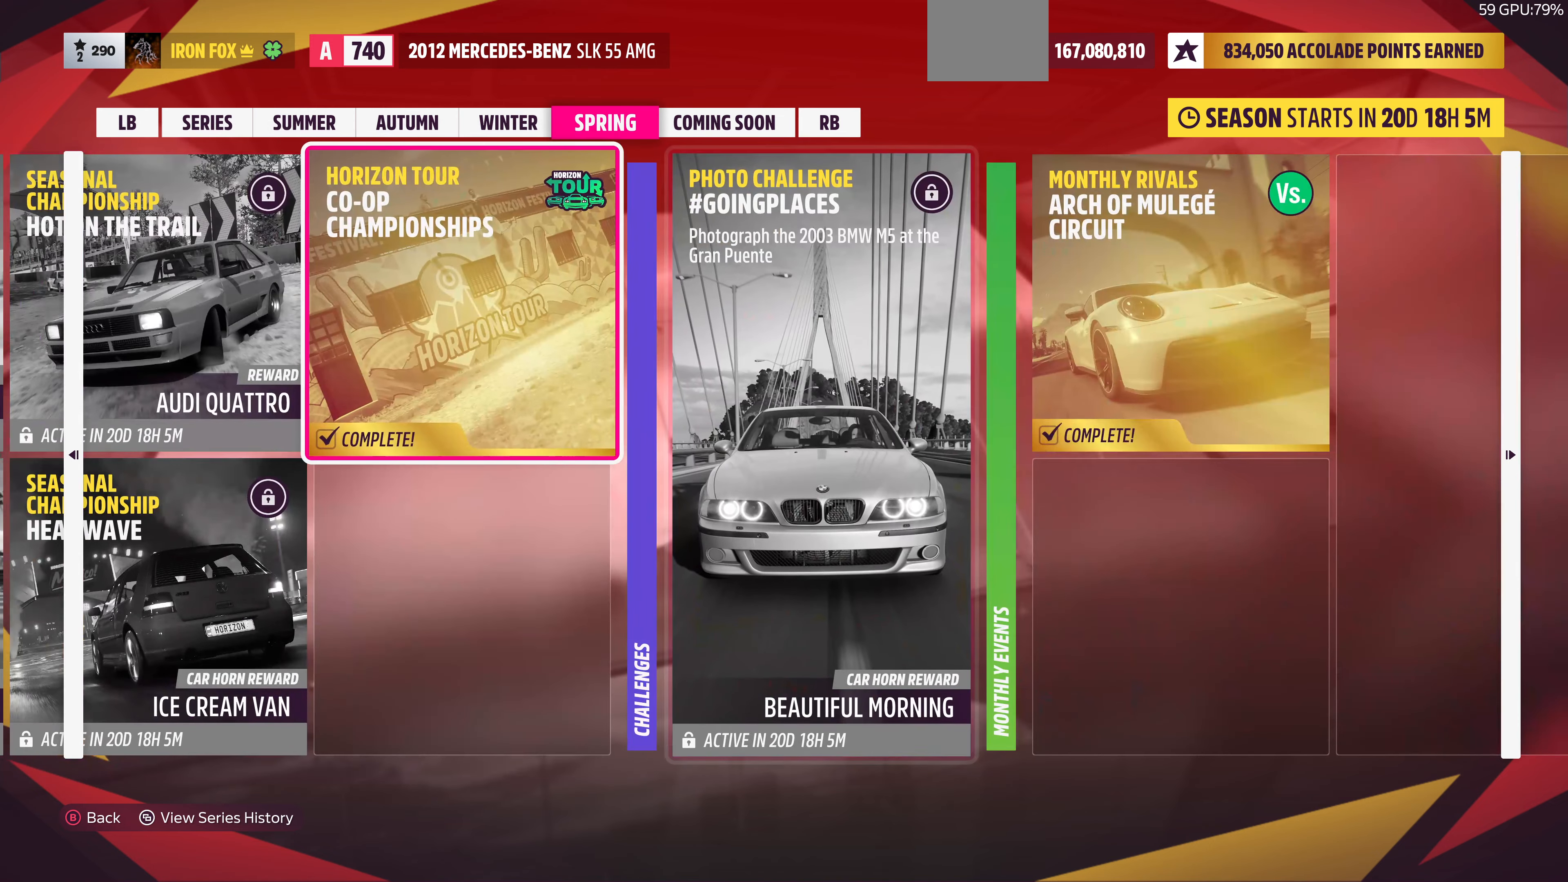
{"buttons": [], "left_stick": "center", "right_stick": "center", "events": []}
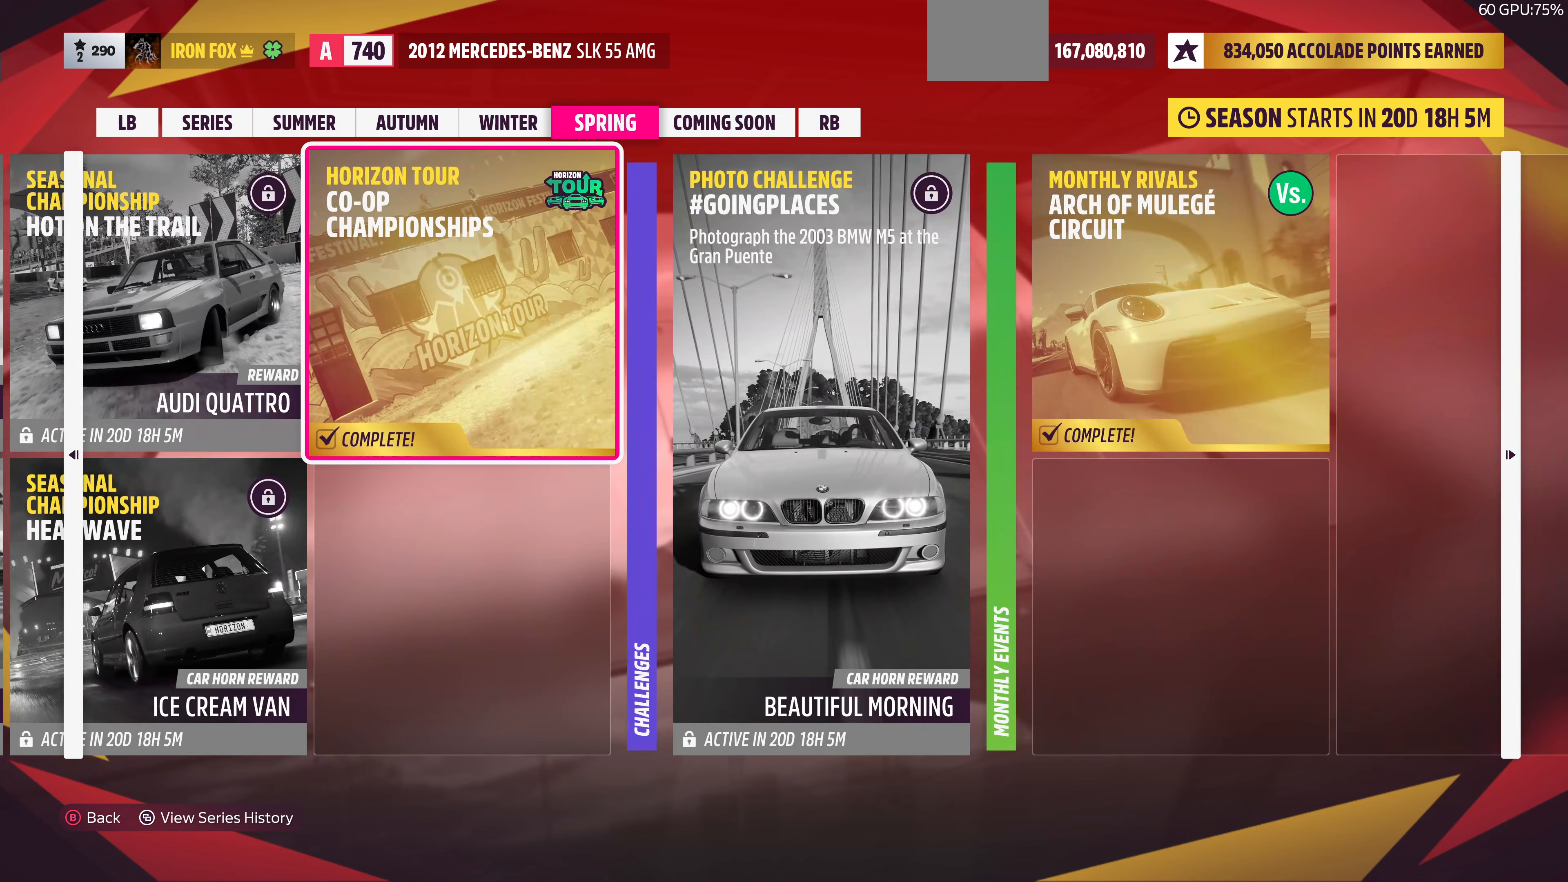
{"buttons": [], "left_stick": "center", "right_stick": "center", "events": []}
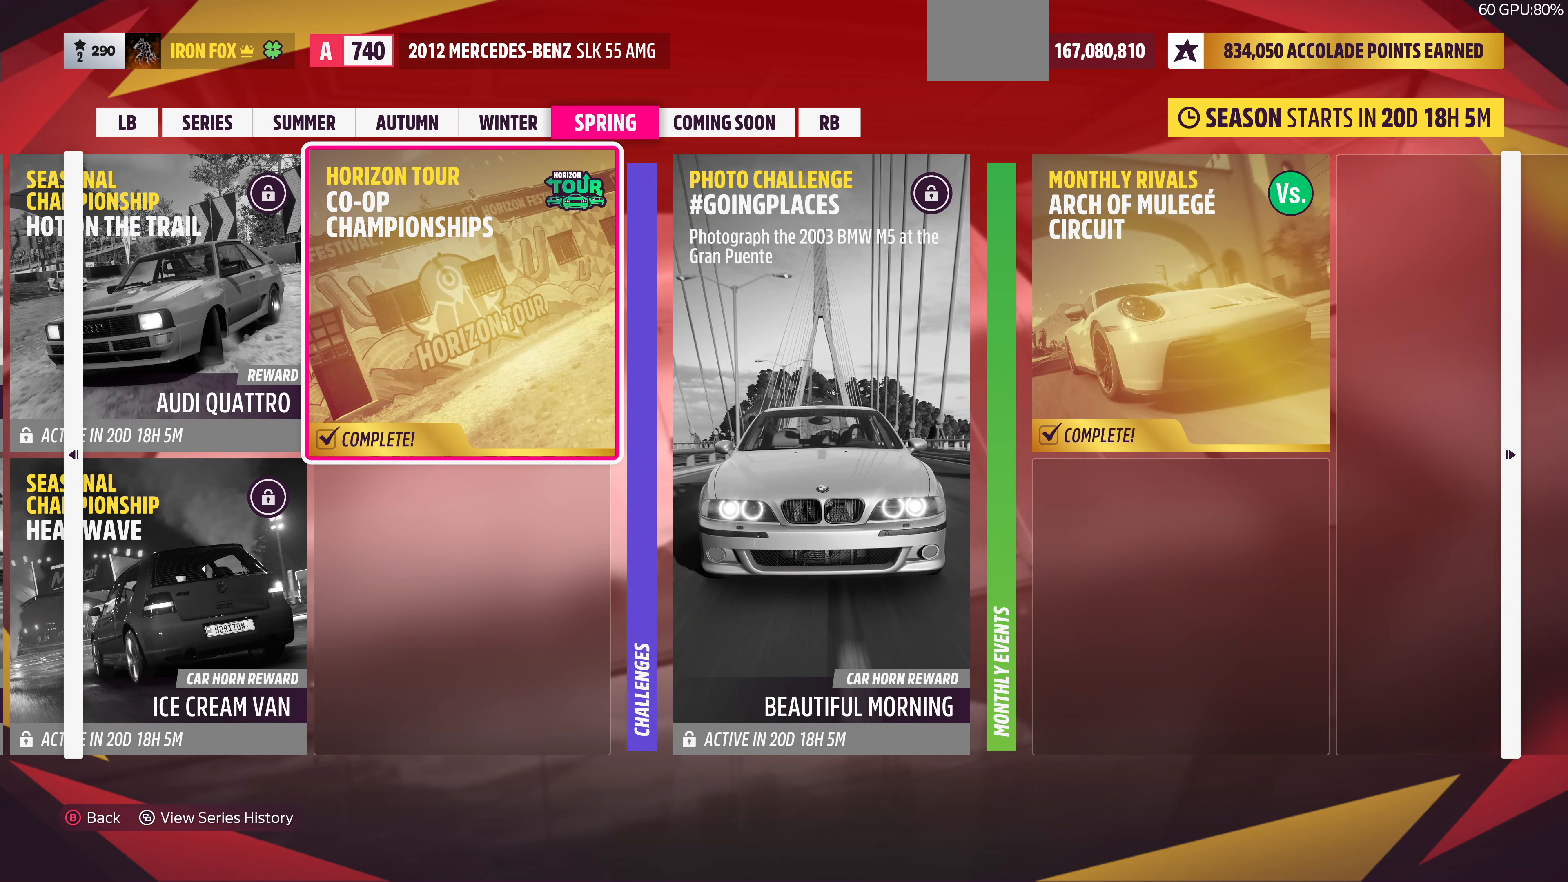
{"buttons": [], "left_stick": "center", "right_stick": "center", "events": []}
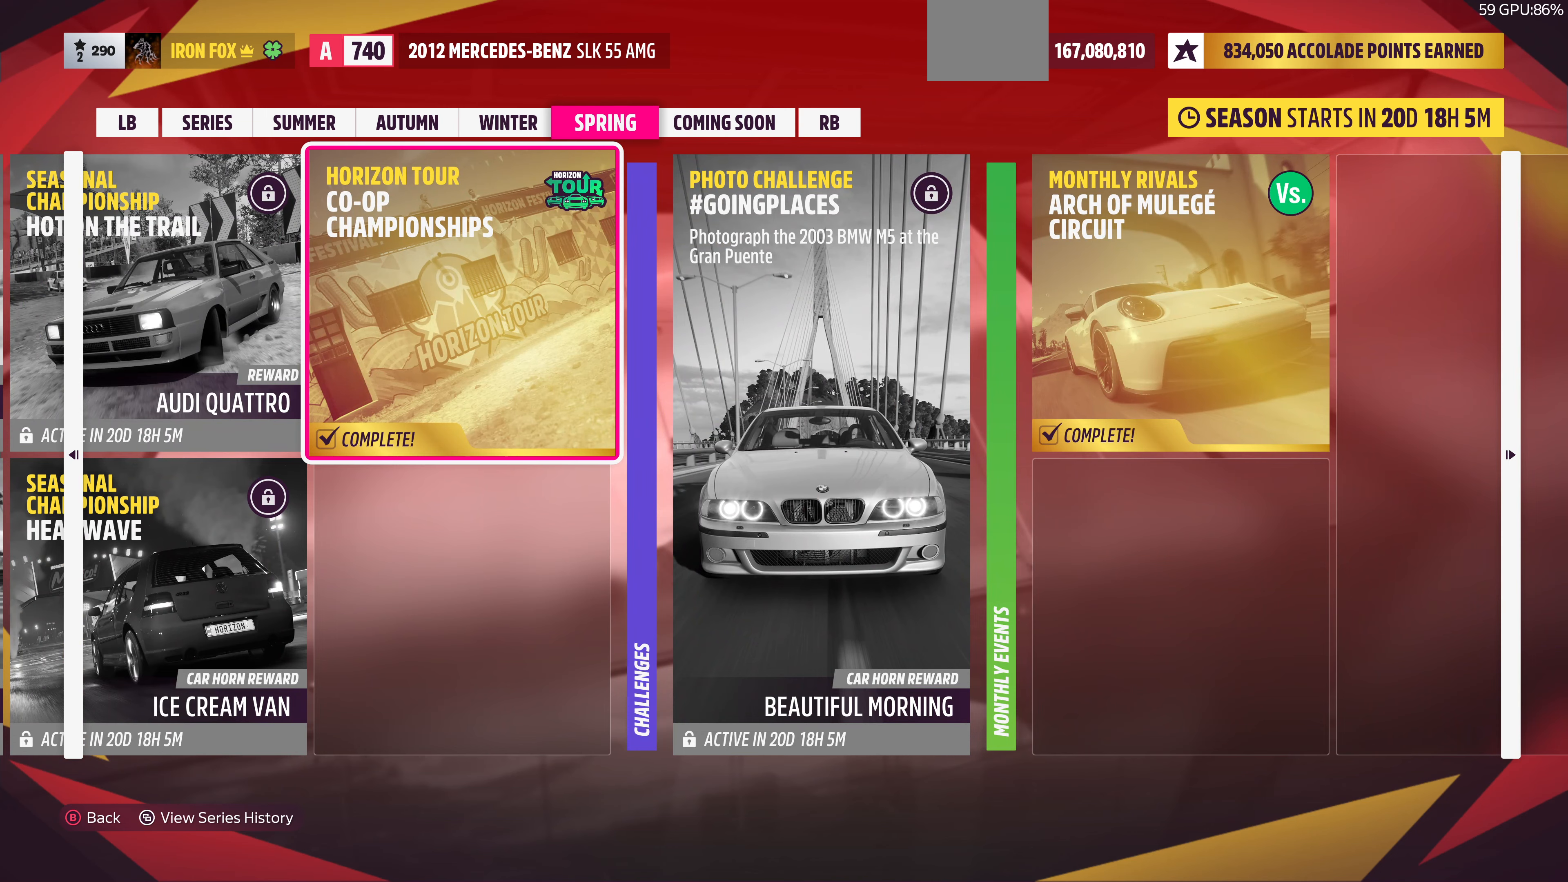
{"buttons": [], "left_stick": "center", "right_stick": "center", "events": []}
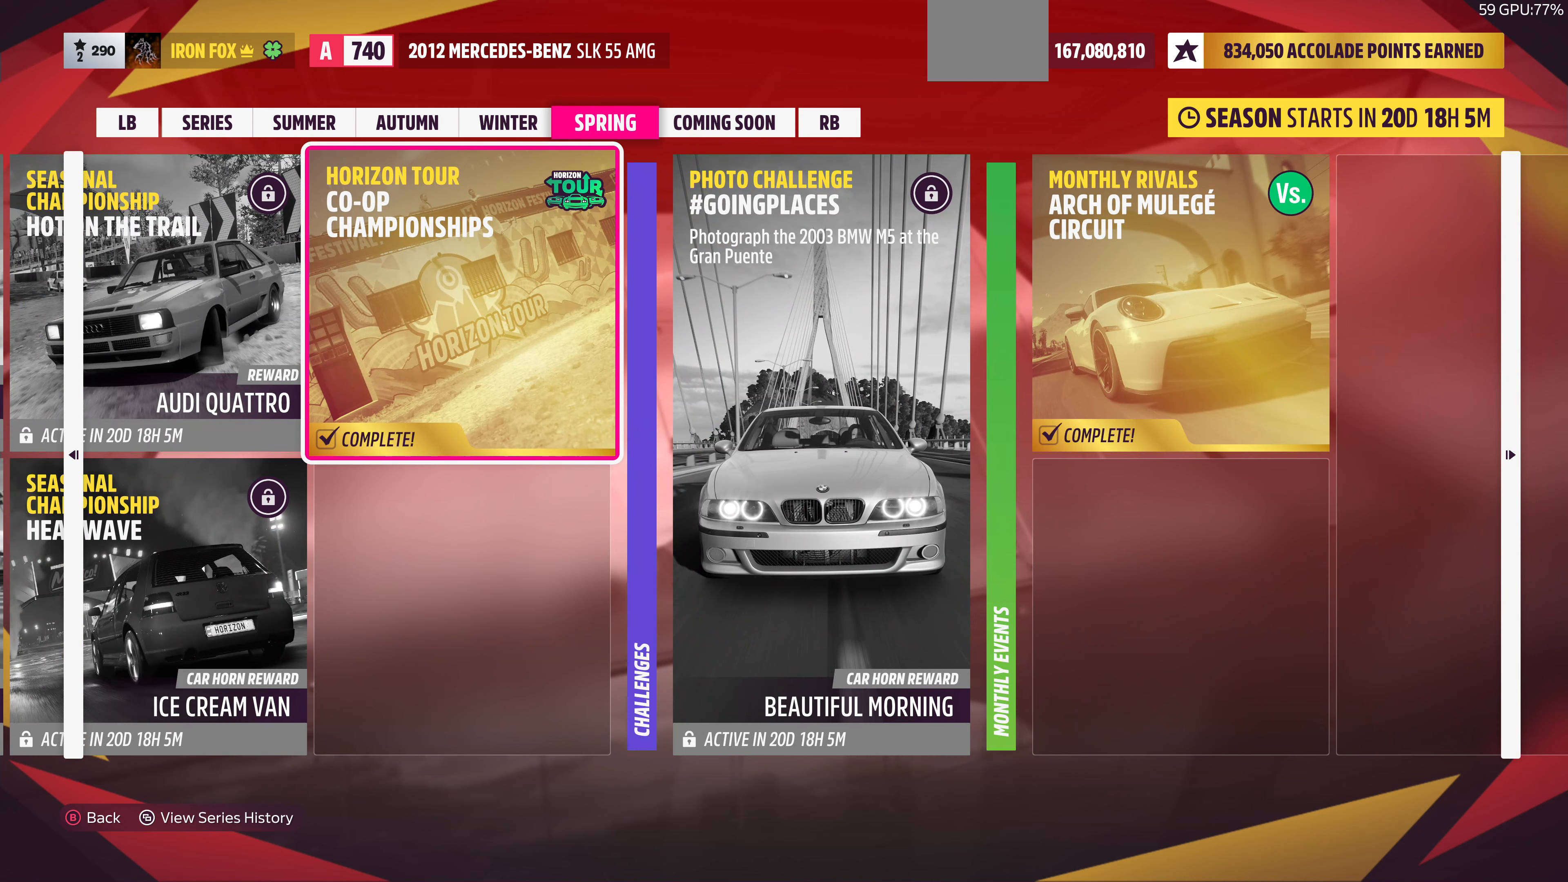
{"buttons": [], "left_stick": "center", "right_stick": "center", "events": []}
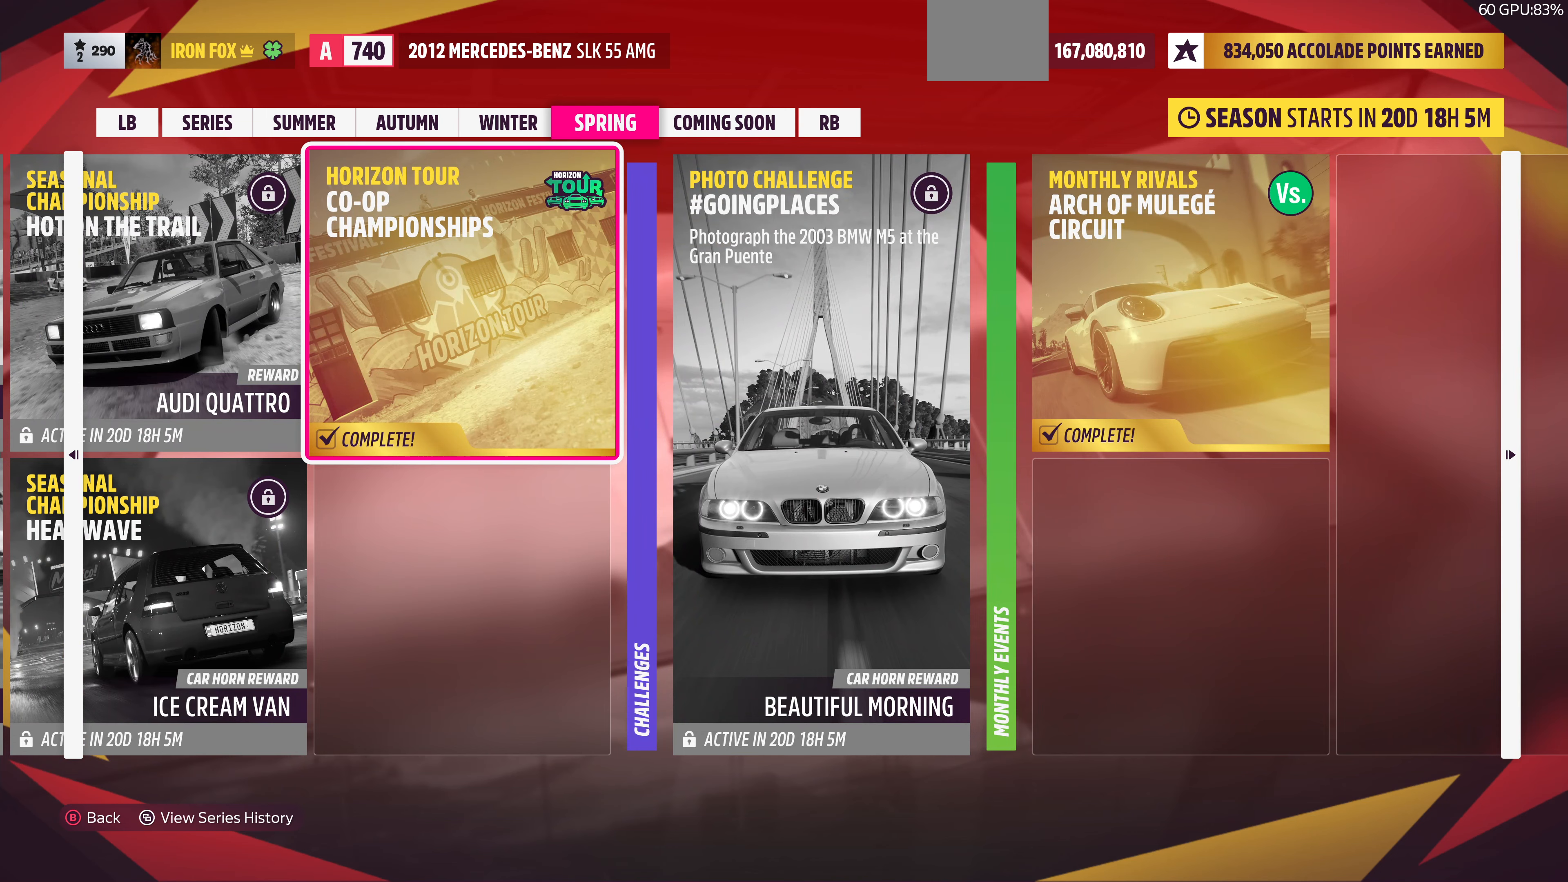
{"buttons": [], "left_stick": "center", "right_stick": "center", "events": []}
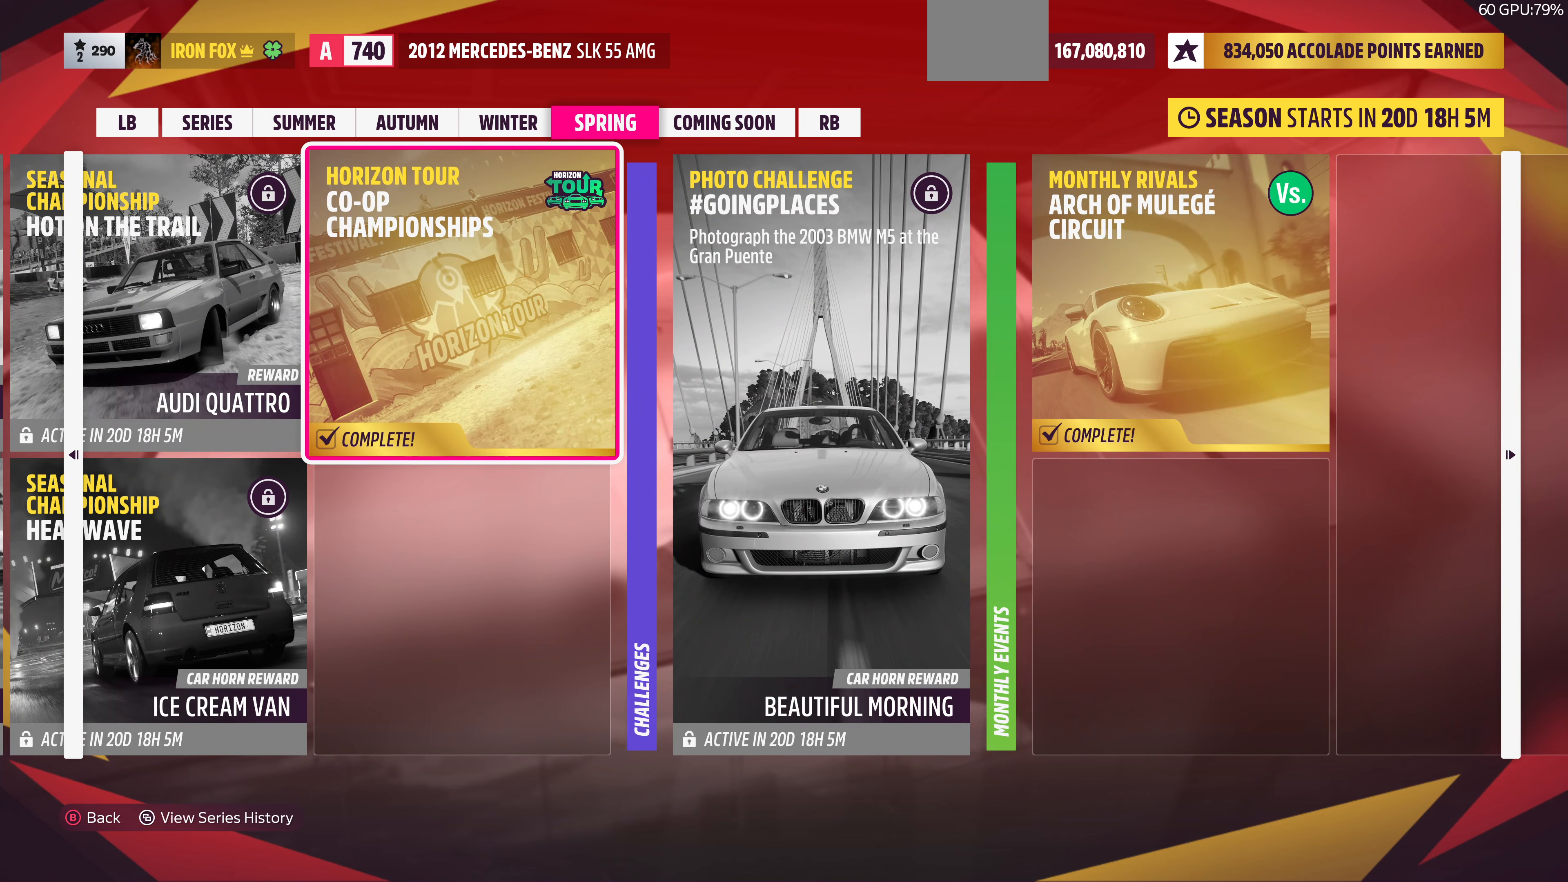
{"buttons": [], "left_stick": "center", "right_stick": "center", "events": []}
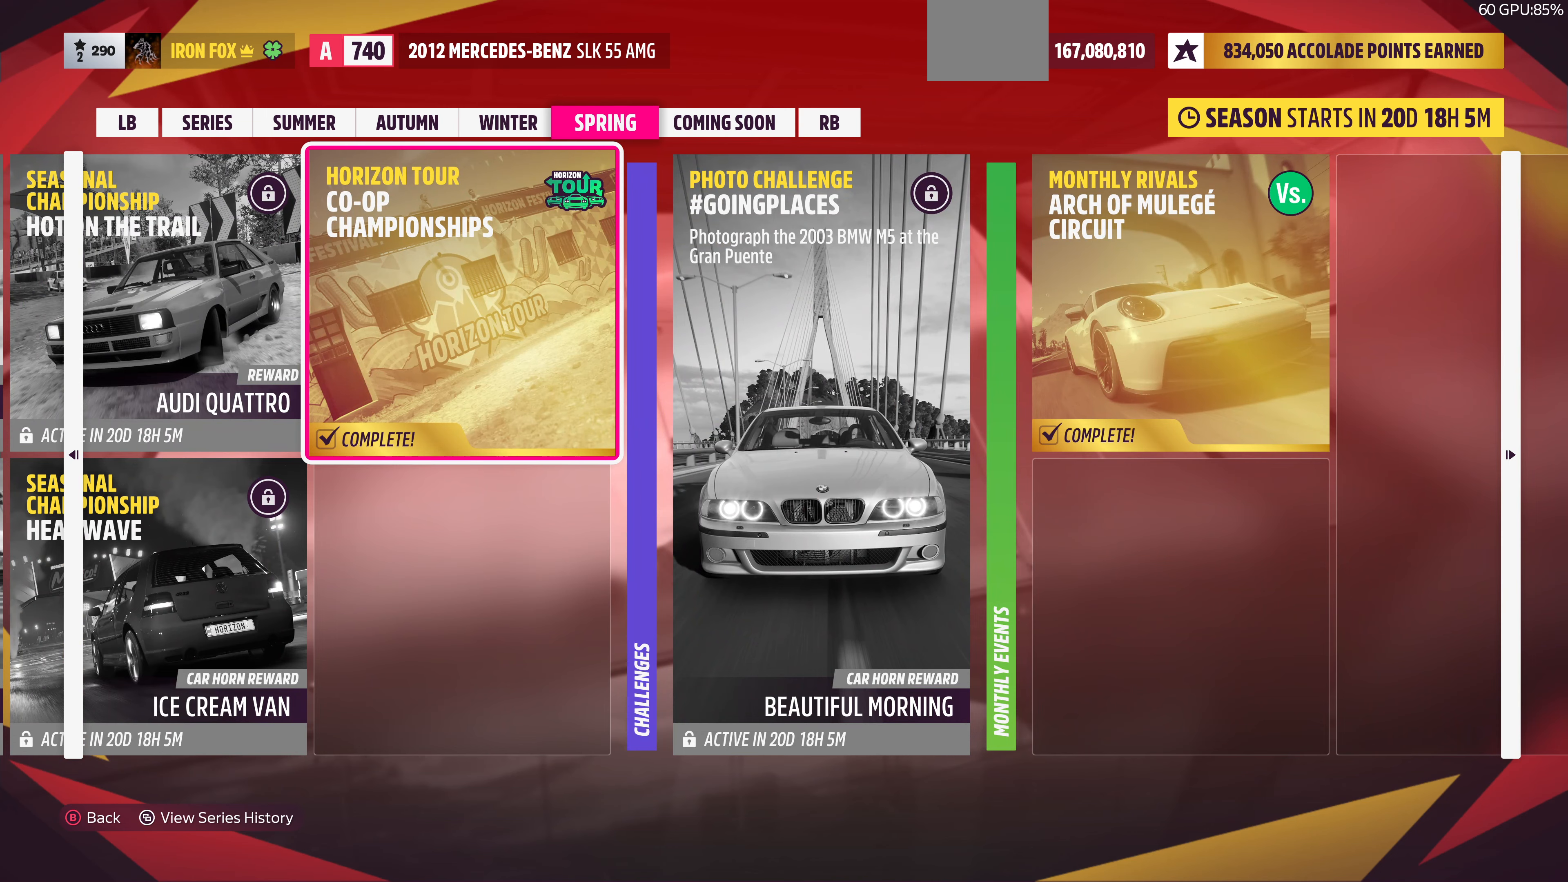
{"buttons": [], "left_stick": "center", "right_stick": "center", "events": []}